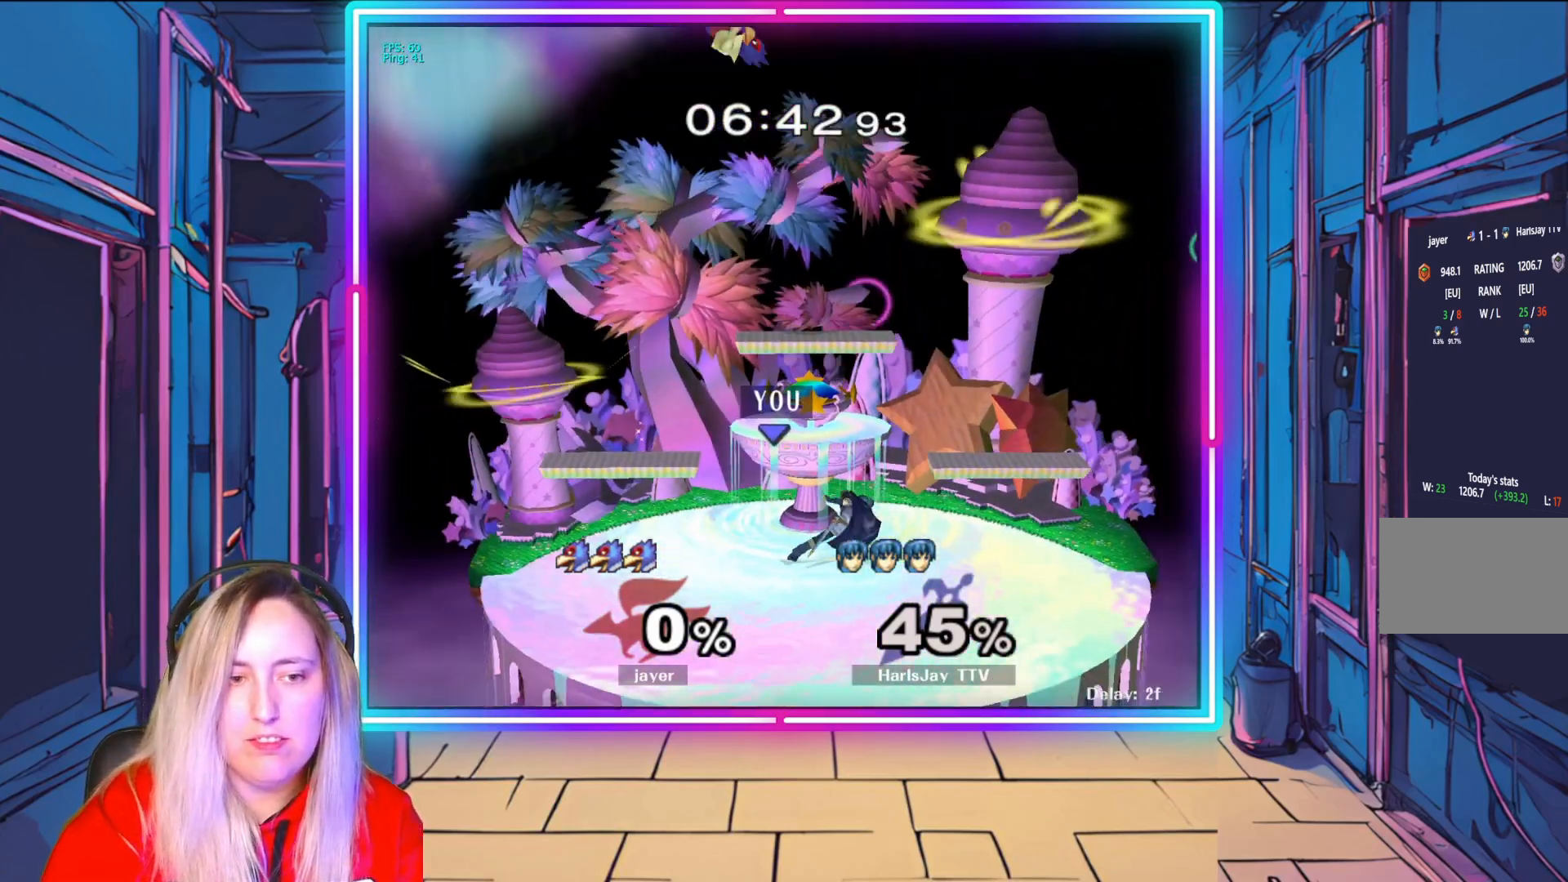
Gameplay with a controller (Nintendo layout); each line is a JSON object with the inputs held at the frame after it. "events" lists button and stick changes between this image and that frame as [ms after this image, input, new state], when the widget could be followed in between. Not read: L3 R3.
{"buttons": ["R1"], "left_stick": "right", "right_stick": "center", "events": [[200, "left_stick", "center"], [250, "left_stick", "right"]]}
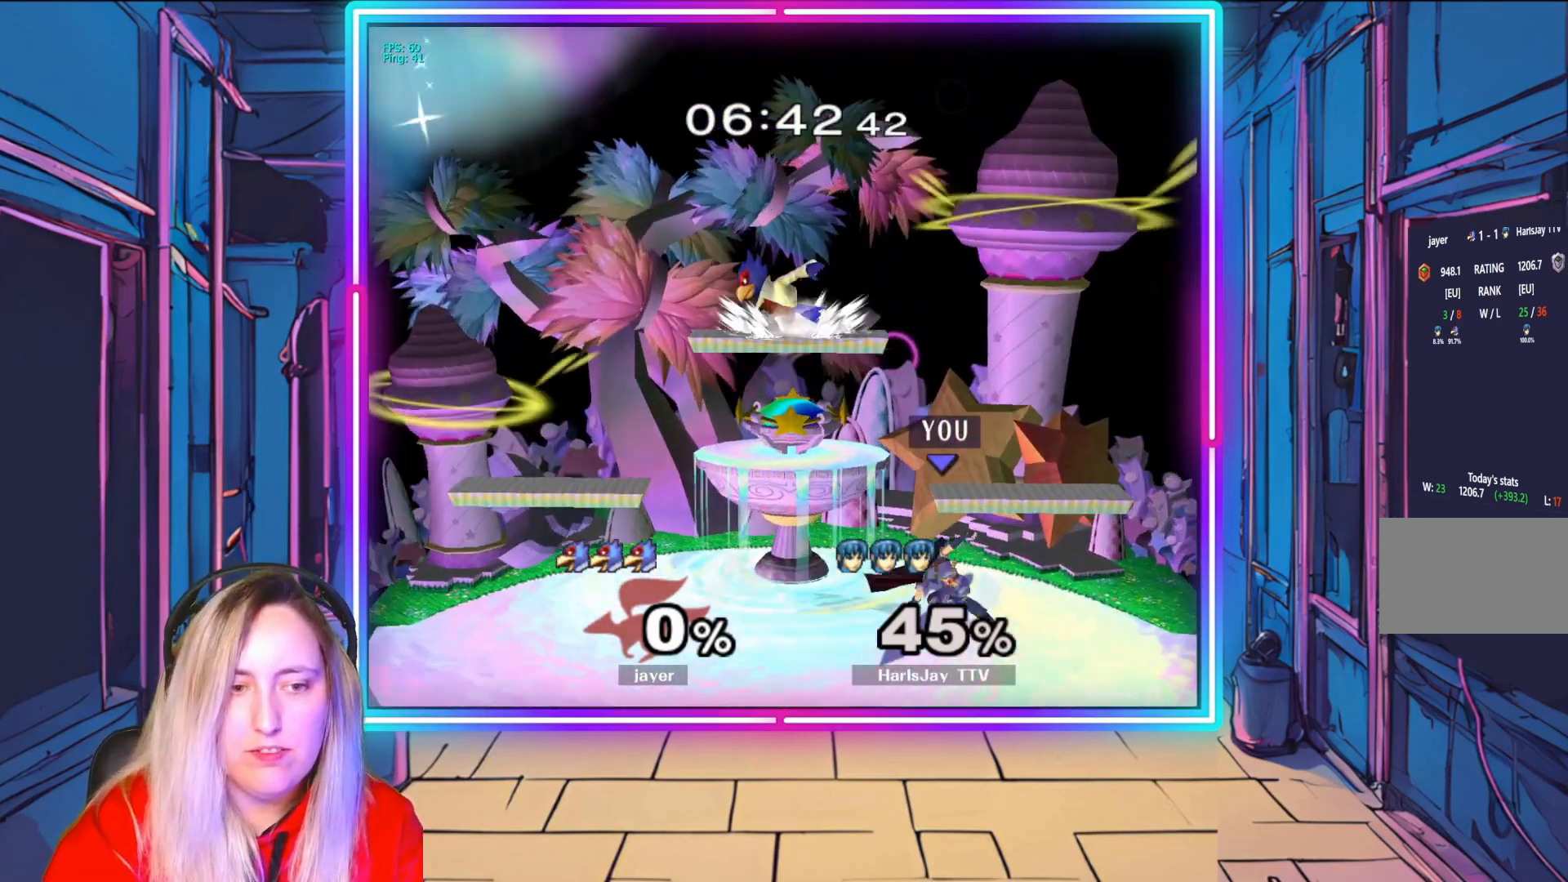
{"buttons": [], "left_stick": "left", "right_stick": "center", "events": [[83, "left_stick", "center"], [150, "R1", "up"], [400, "left_stick", "left"]]}
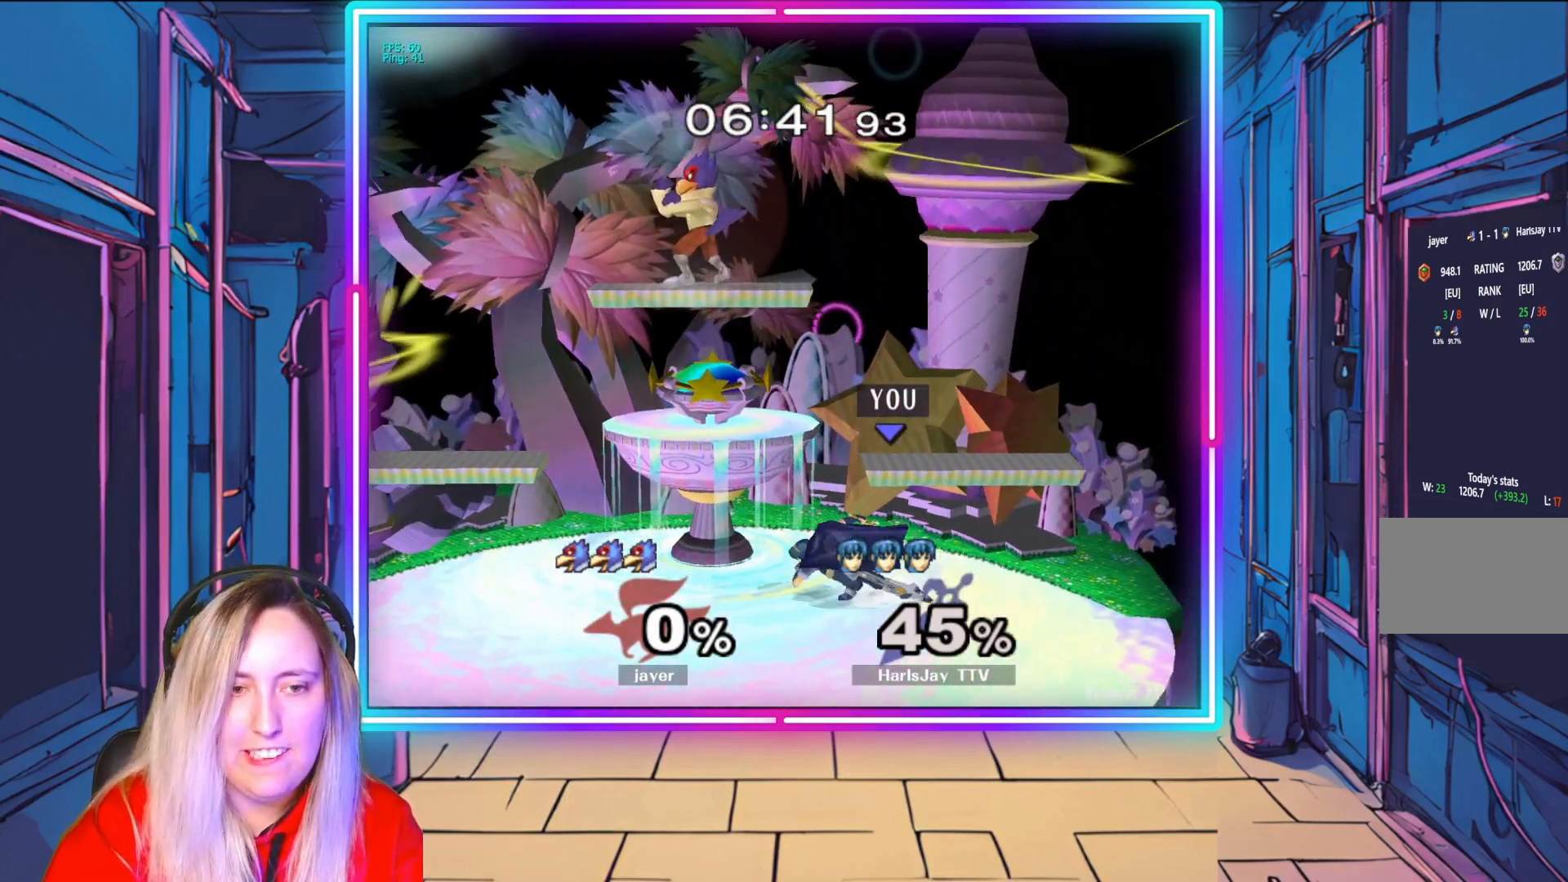
{"buttons": [], "left_stick": "right", "right_stick": "center", "events": [[50, "left_stick", "right"], [200, "left_stick", "left"], [333, "left_stick", "down"], [400, "left_stick", "right"]]}
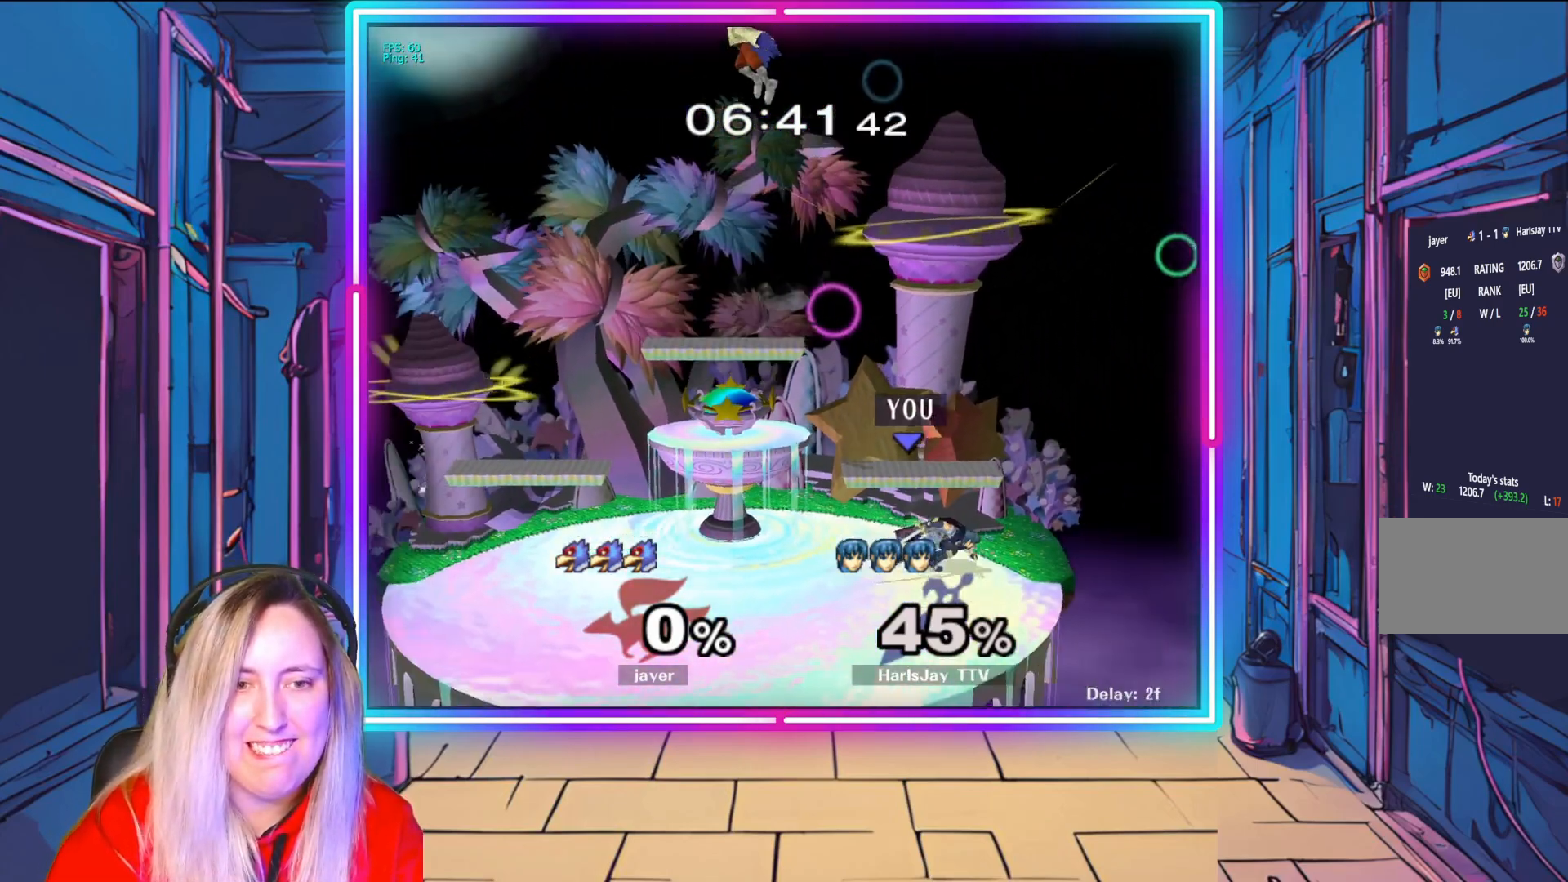
{"buttons": [], "left_stick": "up-left", "right_stick": "center", "events": [[83, "left_stick", "left"], [217, "left_stick", "down-right"], [367, "left_stick", "up-left"]]}
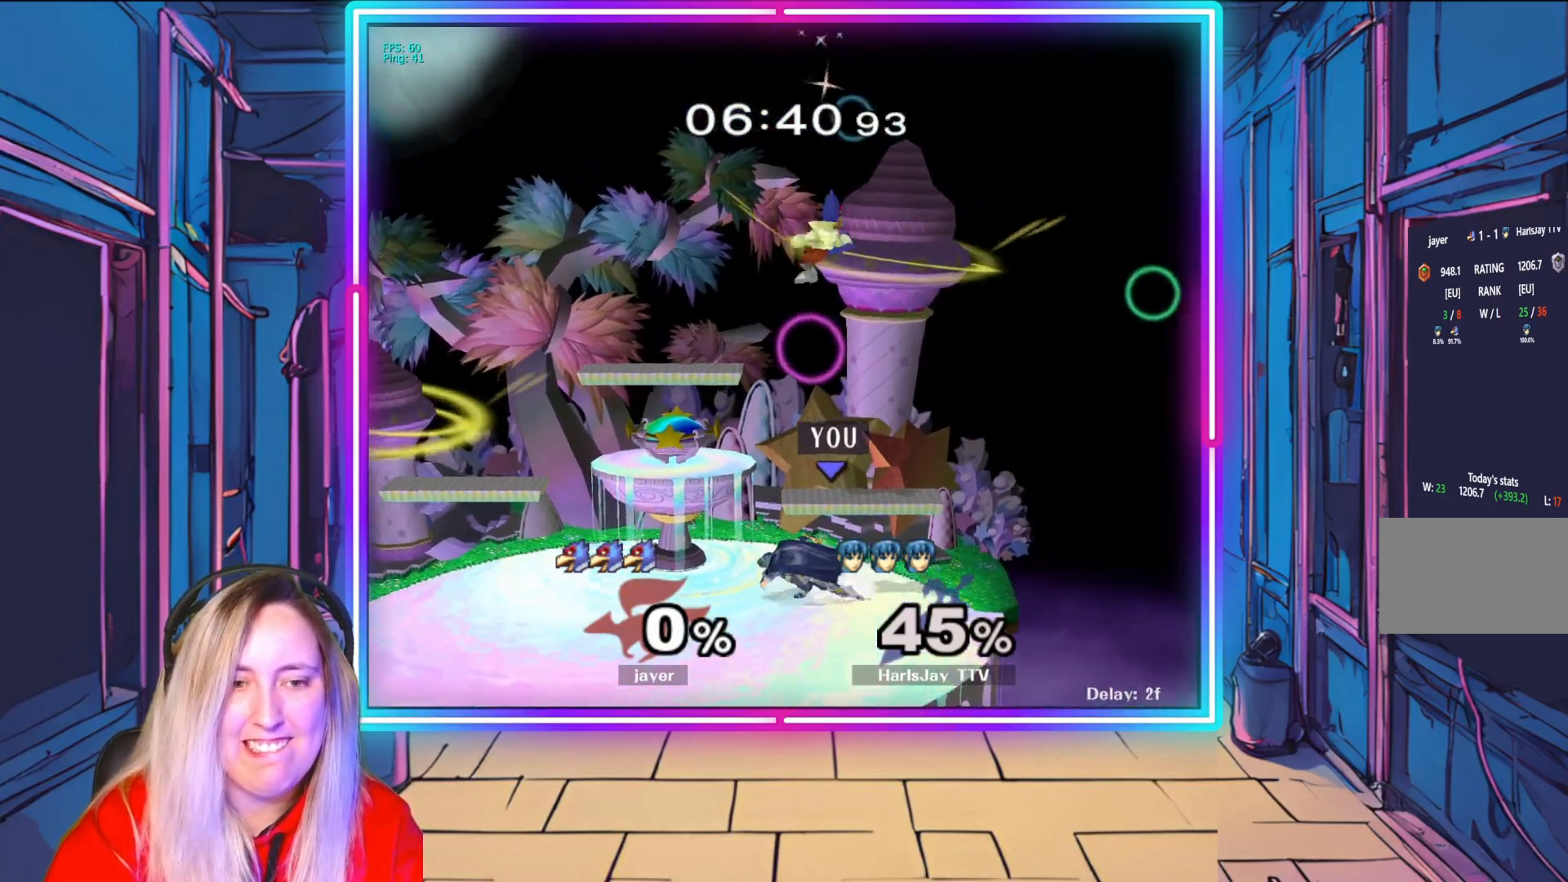
{"buttons": [], "left_stick": "left", "right_stick": "center", "events": [[33, "left_stick", "down-right"], [217, "left_stick", "left"]]}
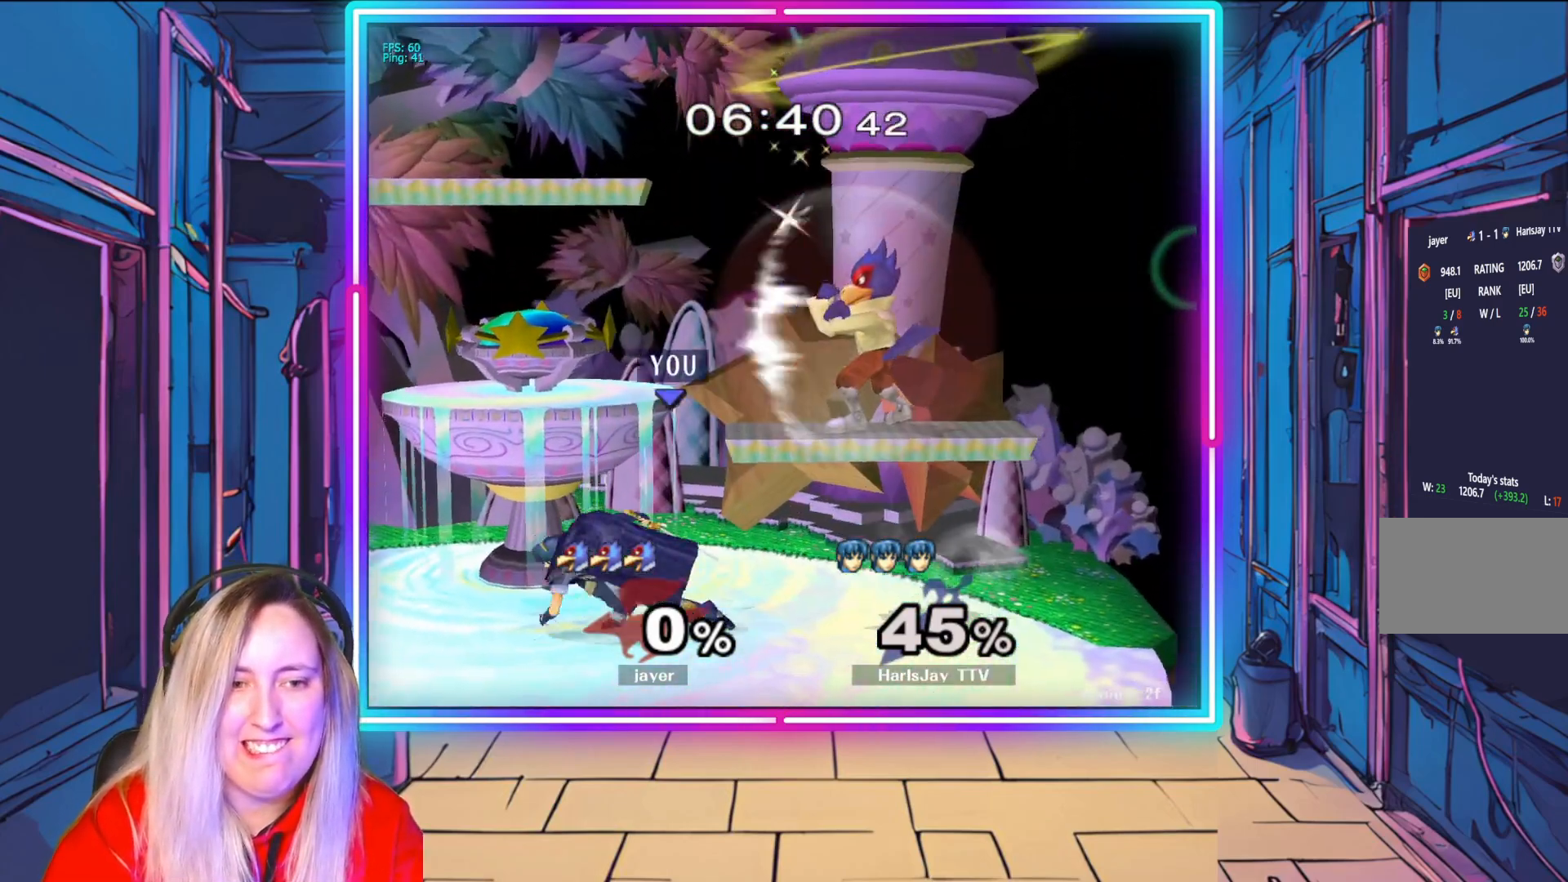
{"buttons": [], "left_stick": "center", "right_stick": "center", "events": [[33, "left_stick", "up-left"], [150, "left_stick", "center"]]}
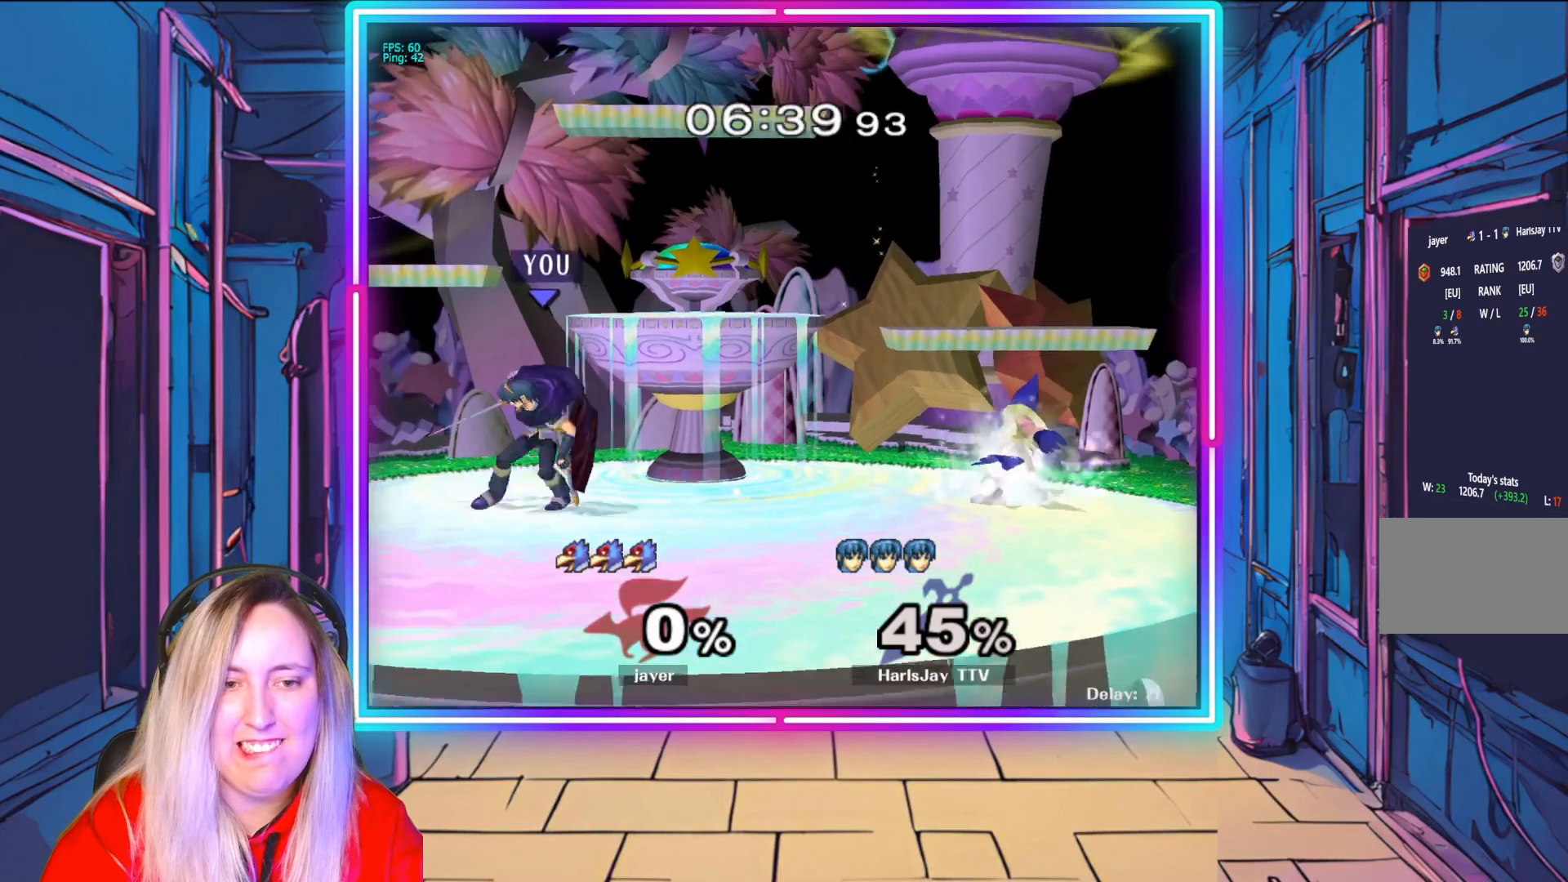
{"buttons": [], "left_stick": "right", "right_stick": "center", "events": [[83, "left_stick", "up-left"], [167, "left_stick", "left"], [300, "left_stick", "right"]]}
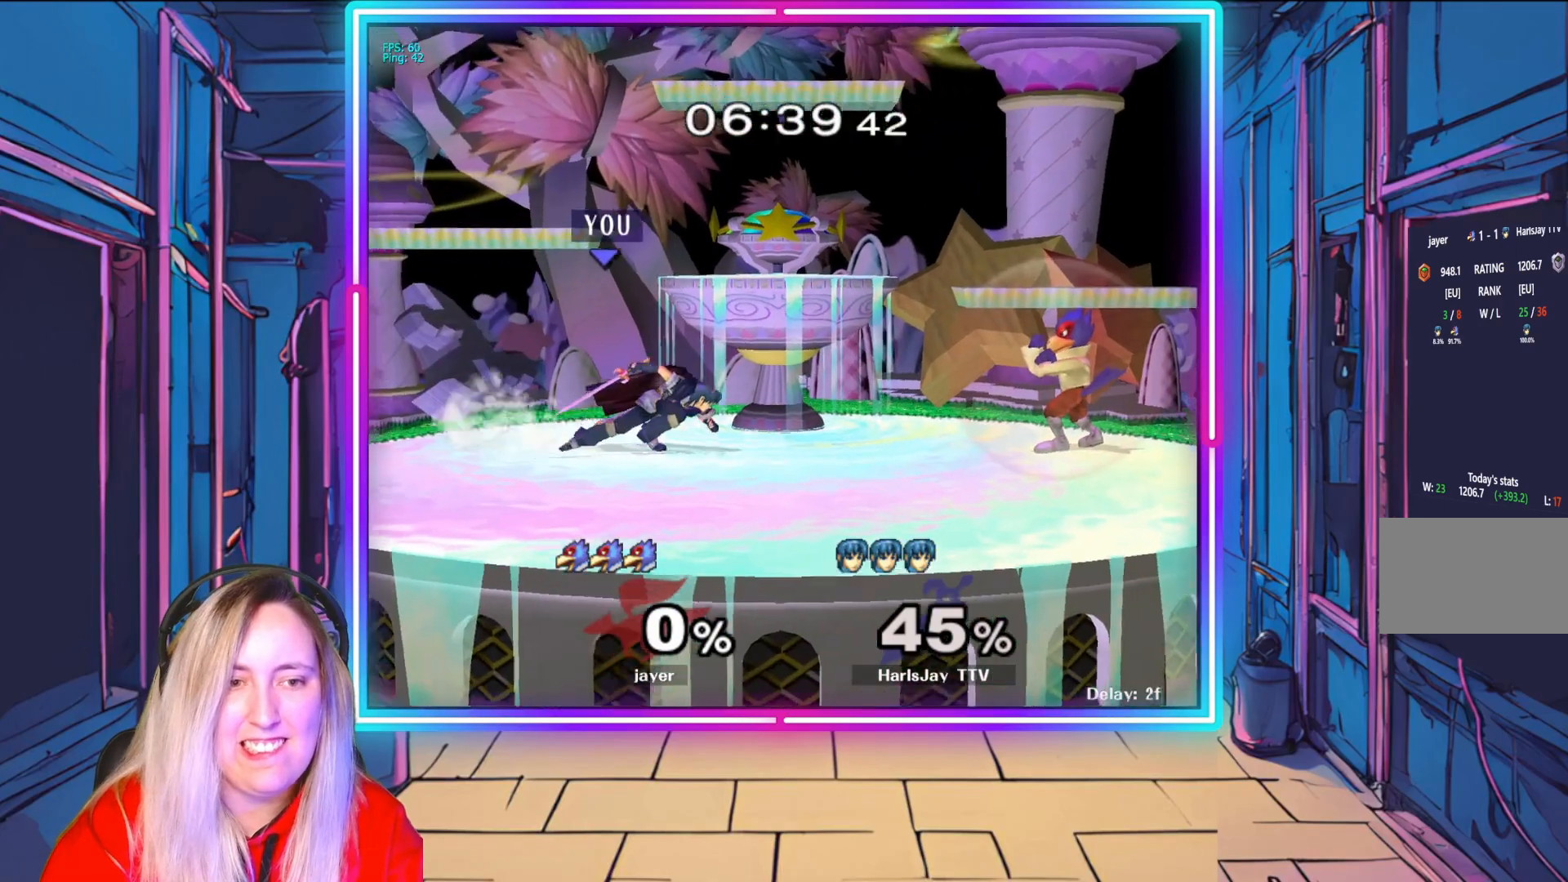
{"buttons": [], "left_stick": "down-right", "right_stick": "center", "events": [[183, "R1", "down"], [217, "A", "down"], [333, "A", "up"], [333, "R1", "up"], [350, "left_stick", "down-right"], [383, "A", "down"], [383, "R1", "down"], [483, "A", "up"], [500, "R1", "up"]]}
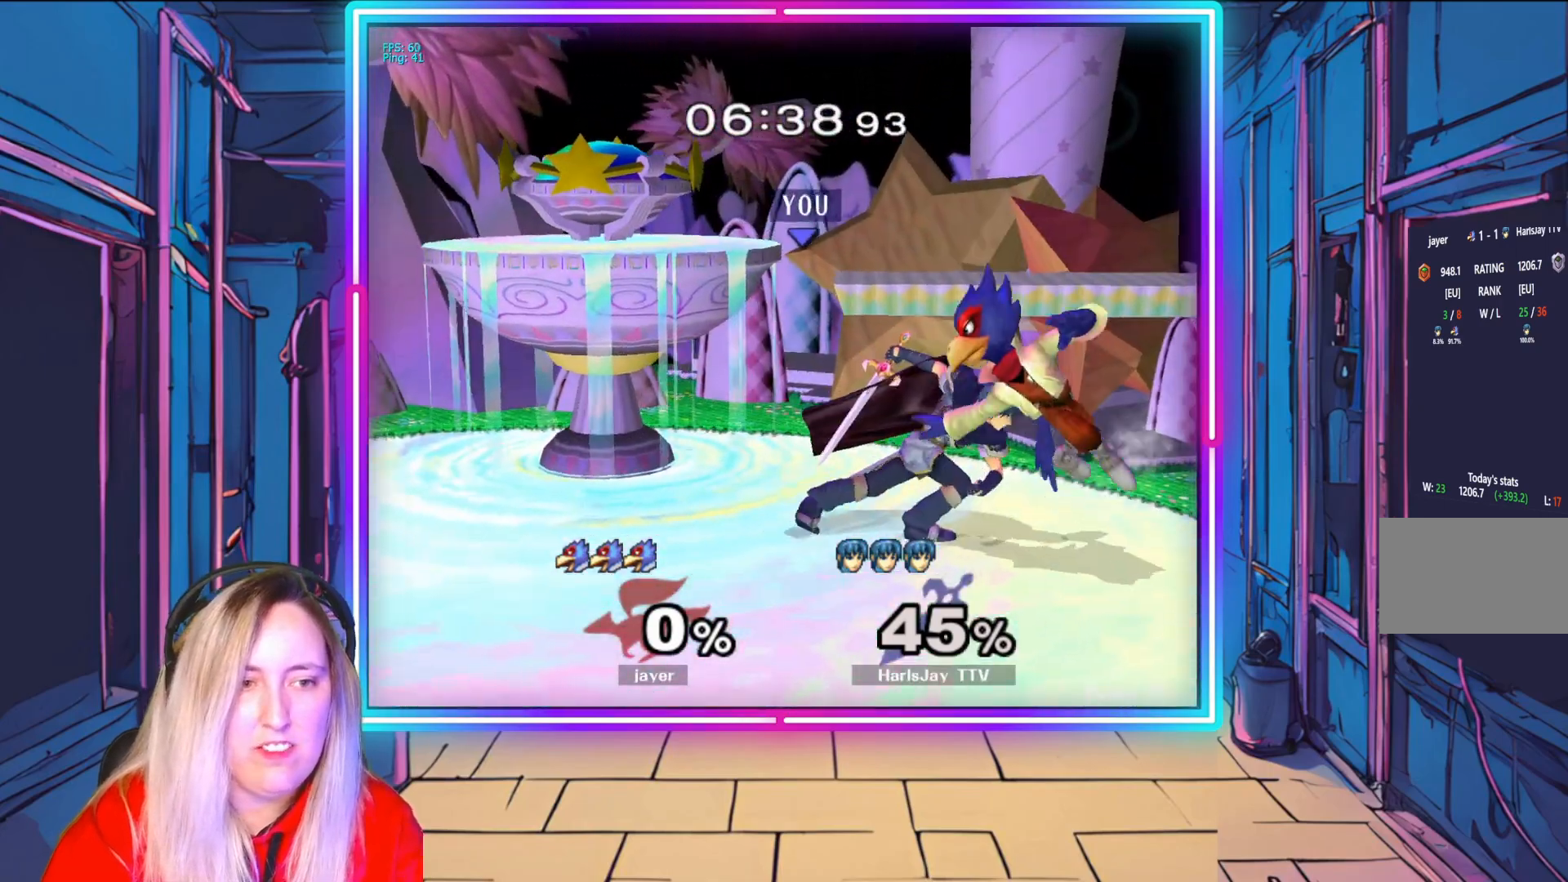
{"buttons": [], "left_stick": "down-right", "right_stick": "center", "events": [[17, "R1", "down"], [50, "A", "down"], [117, "left_stick", "down-left"], [133, "A", "up"], [167, "R1", "up"], [200, "left_stick", "up-right"], [217, "A", "down"], [217, "R1", "down"], [300, "A", "up"], [317, "R1", "up"], [317, "left_stick", "right"], [350, "R1", "down"], [383, "A", "down"], [450, "left_stick", "down-right"], [467, "A", "up"], [483, "R1", "up"]]}
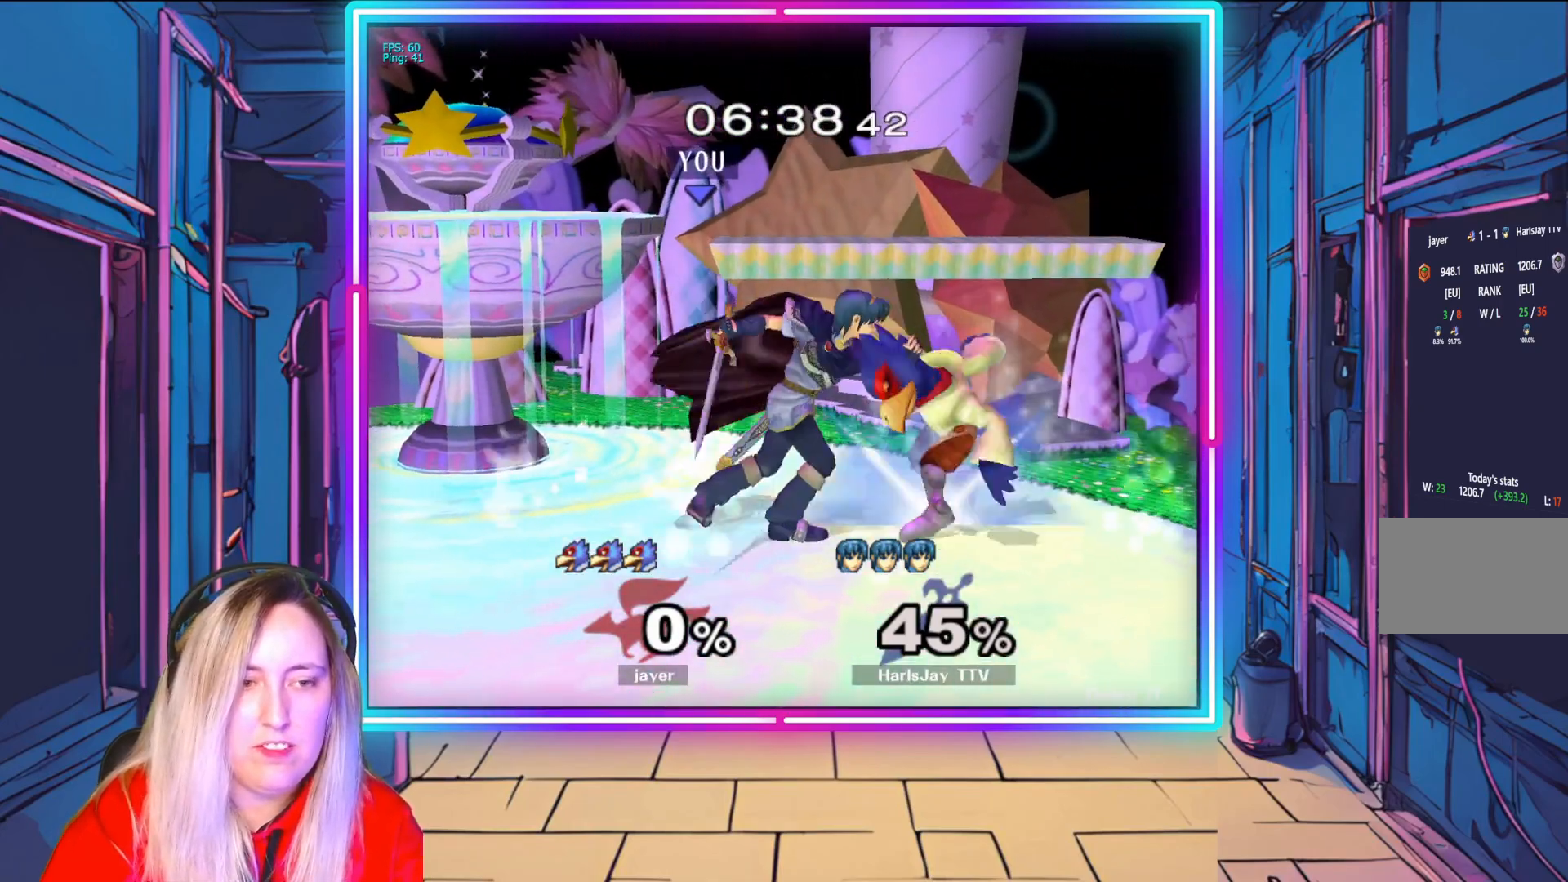
{"buttons": [], "left_stick": "down-right", "right_stick": "down-right", "events": [[17, "R1", "down"], [33, "A", "down"], [67, "left_stick", "right"], [117, "A", "up"], [133, "R1", "up"], [167, "R1", "down"], [183, "A", "down"], [283, "A", "up"], [317, "R1", "up"], [400, "right_stick", "down-right"], [450, "left_stick", "down-right"]]}
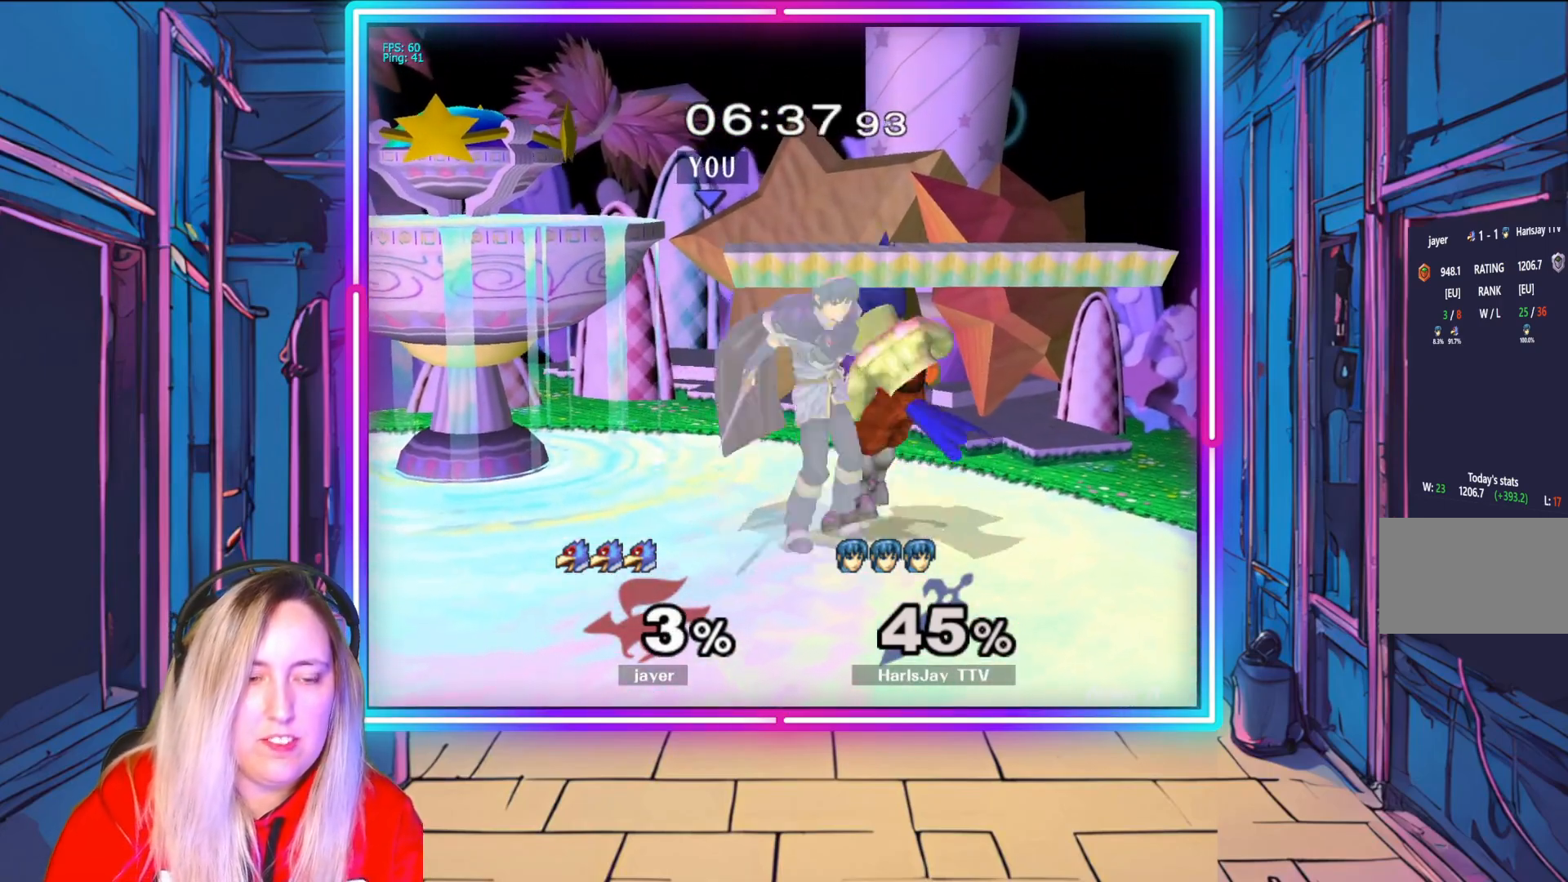
{"buttons": [], "left_stick": "left", "right_stick": "center", "events": [[83, "right_stick", "right"], [217, "right_stick", "center"], [267, "right_stick", "right"], [400, "right_stick", "center"], [433, "left_stick", "left"]]}
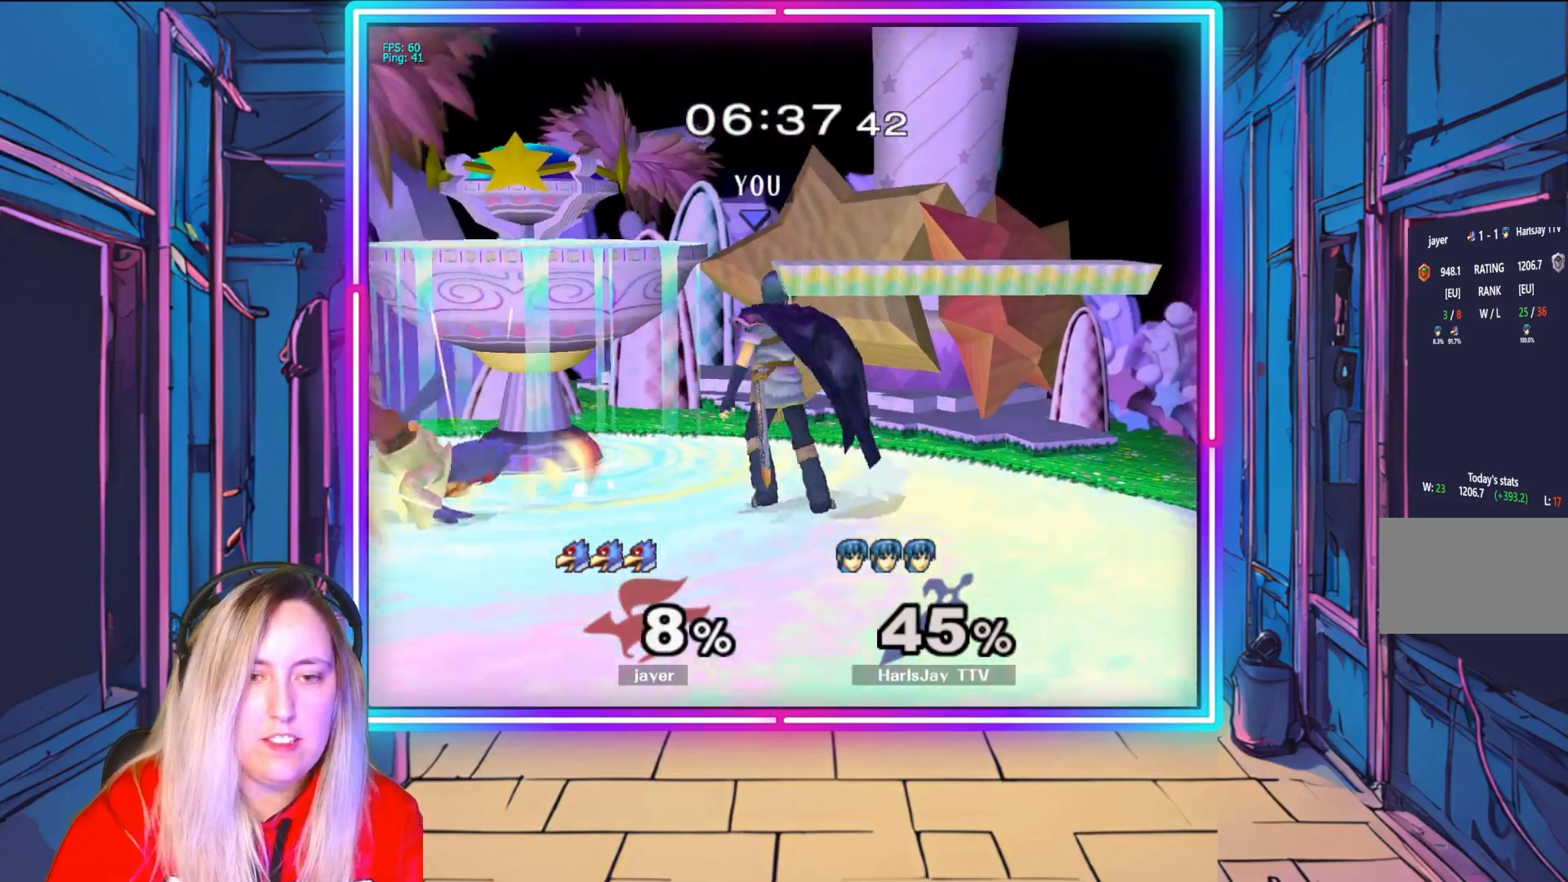
{"buttons": [], "left_stick": "center", "right_stick": "center", "events": [[17, "right_stick", "left"], [150, "right_stick", "center"], [183, "left_stick", "center"], [233, "right_stick", "up-left"], [317, "right_stick", "center"]]}
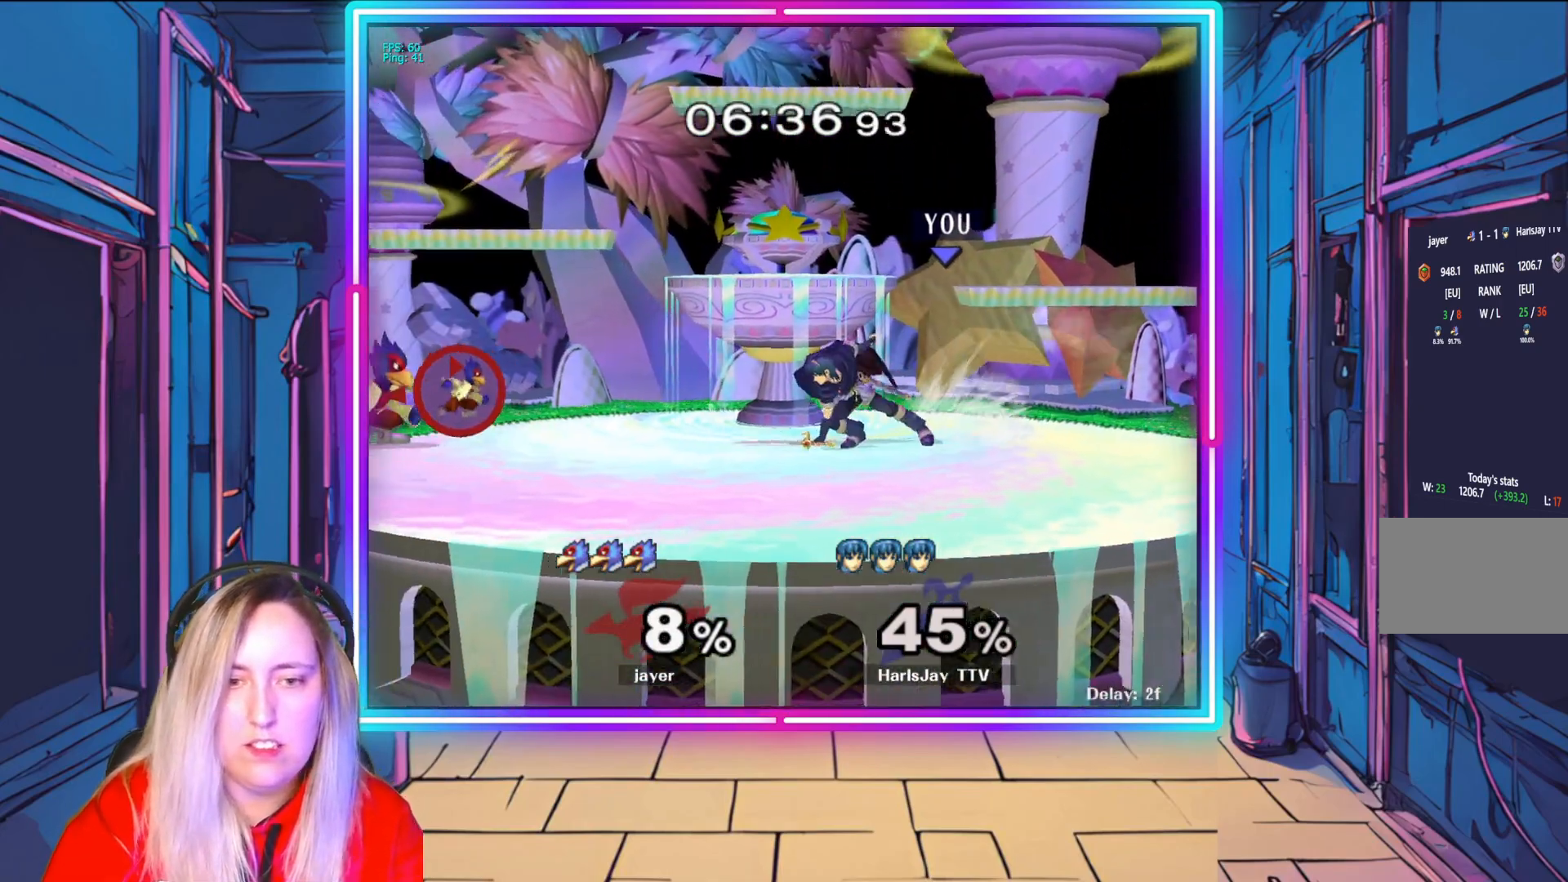
{"buttons": [], "left_stick": "center", "right_stick": "center", "events": []}
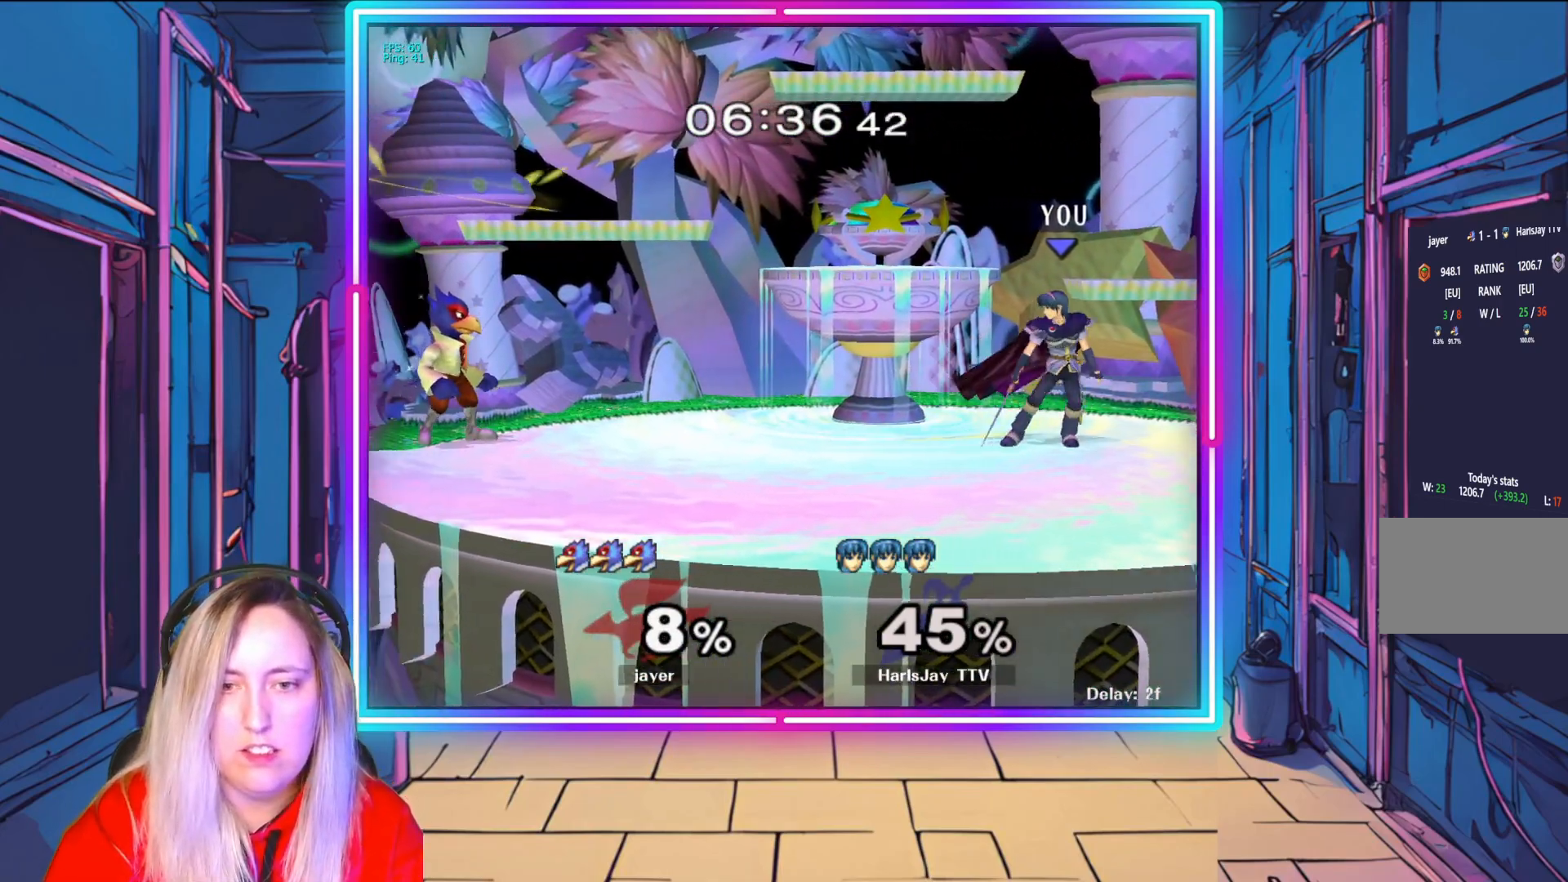
{"buttons": [], "left_stick": "left", "right_stick": "center", "events": [[67, "left_stick", "left"], [267, "left_stick", "down-right"], [467, "left_stick", "left"]]}
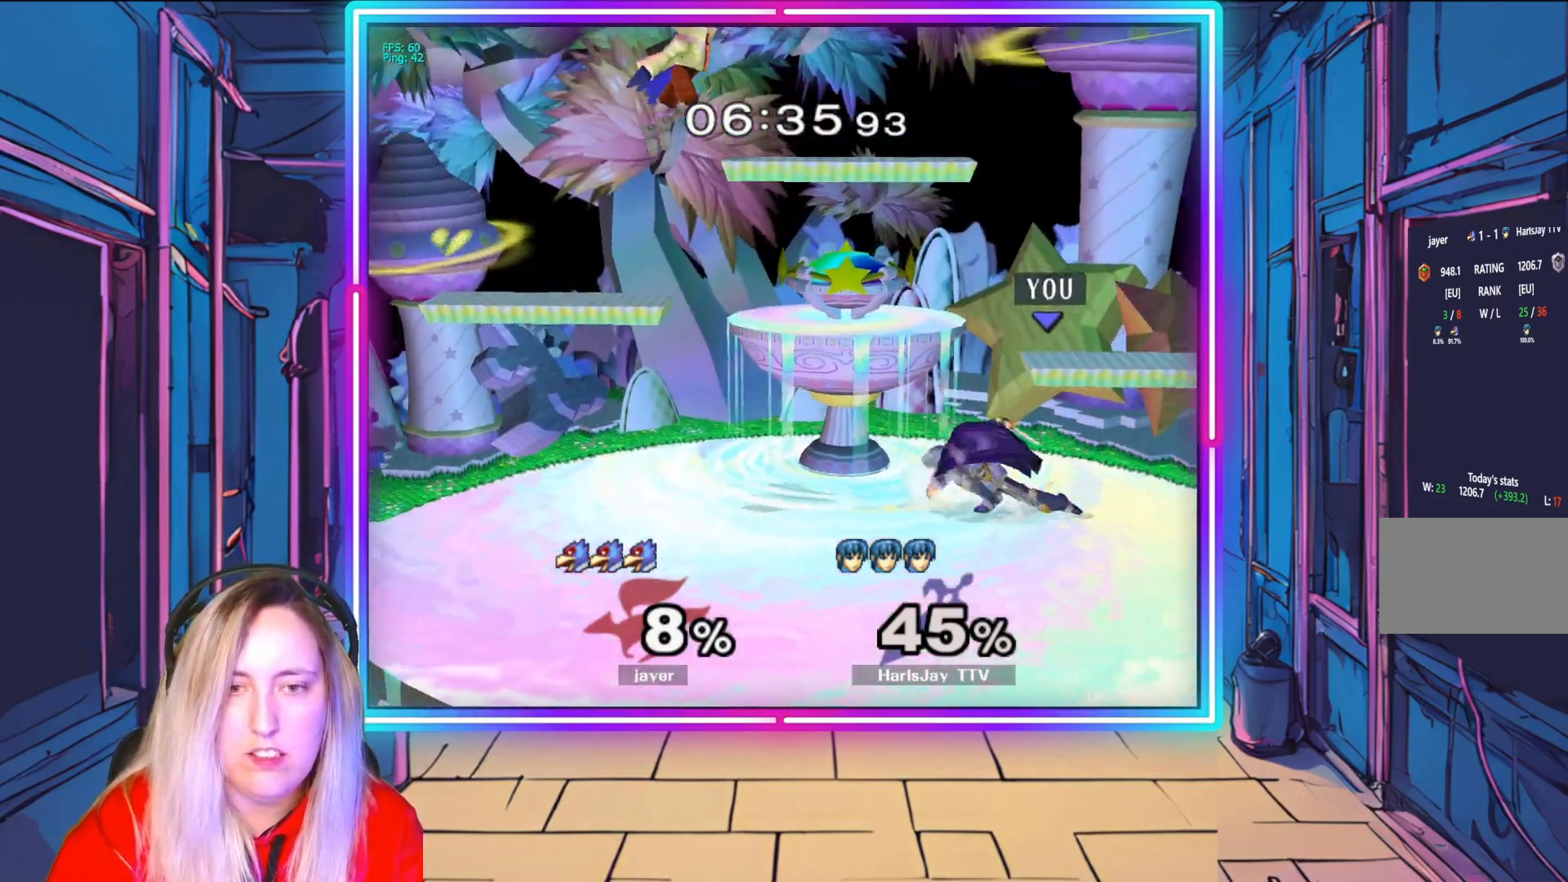
{"buttons": [], "left_stick": "down-right", "right_stick": "center", "events": [[133, "left_stick", "down-right"], [283, "left_stick", "left"], [417, "left_stick", "down-right"]]}
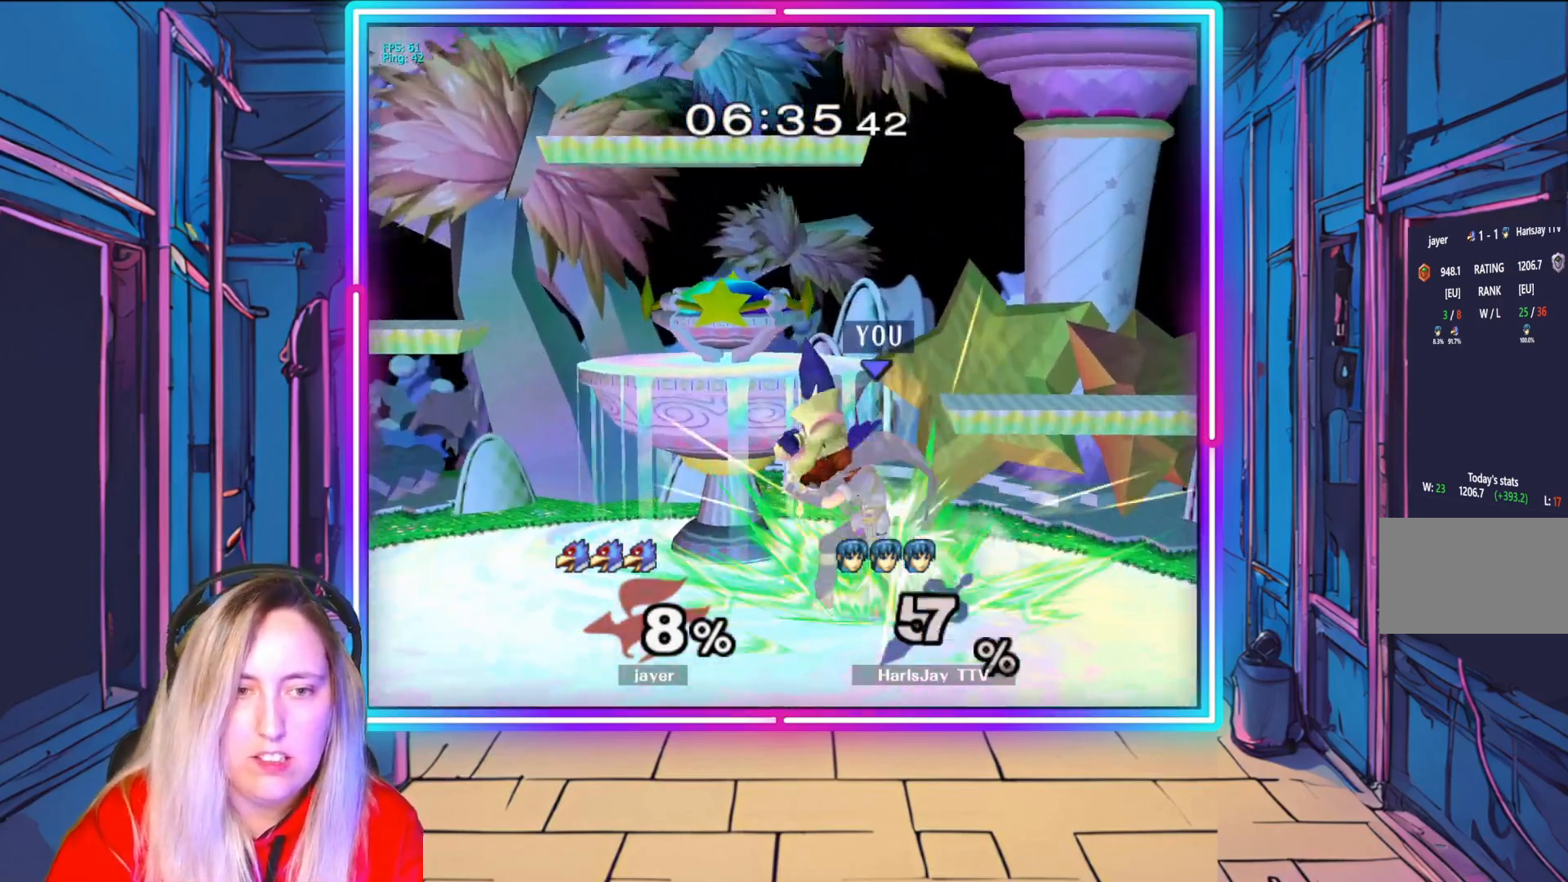
{"buttons": ["Y"], "left_stick": "left", "right_stick": "center", "events": [[100, "left_stick", "left"], [217, "A", "down"], [217, "R1", "down"], [367, "A", "up"], [400, "R1", "up"], [450, "A", "down"], [467, "Y", "down"], [483, "A", "up"]]}
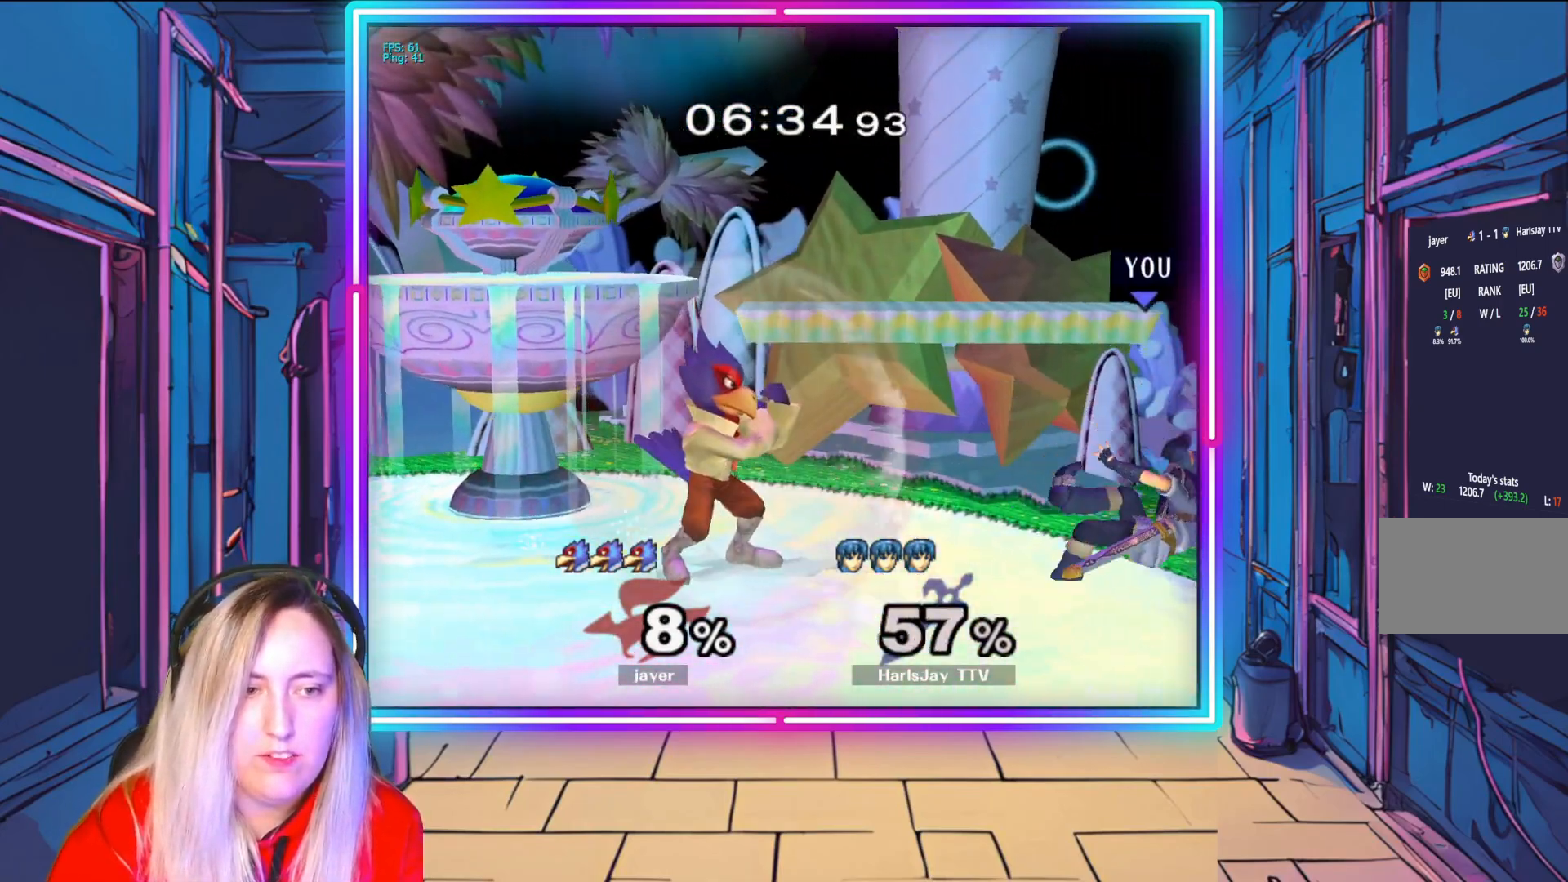
{"buttons": ["A", "Y"], "left_stick": "up-left", "right_stick": "center", "events": [[83, "Y", "up"], [150, "Y", "down"], [200, "A", "down"], [267, "Y", "up"], [417, "A", "up"], [450, "left_stick", "up-left"], [467, "A", "down"], [483, "Y", "down"]]}
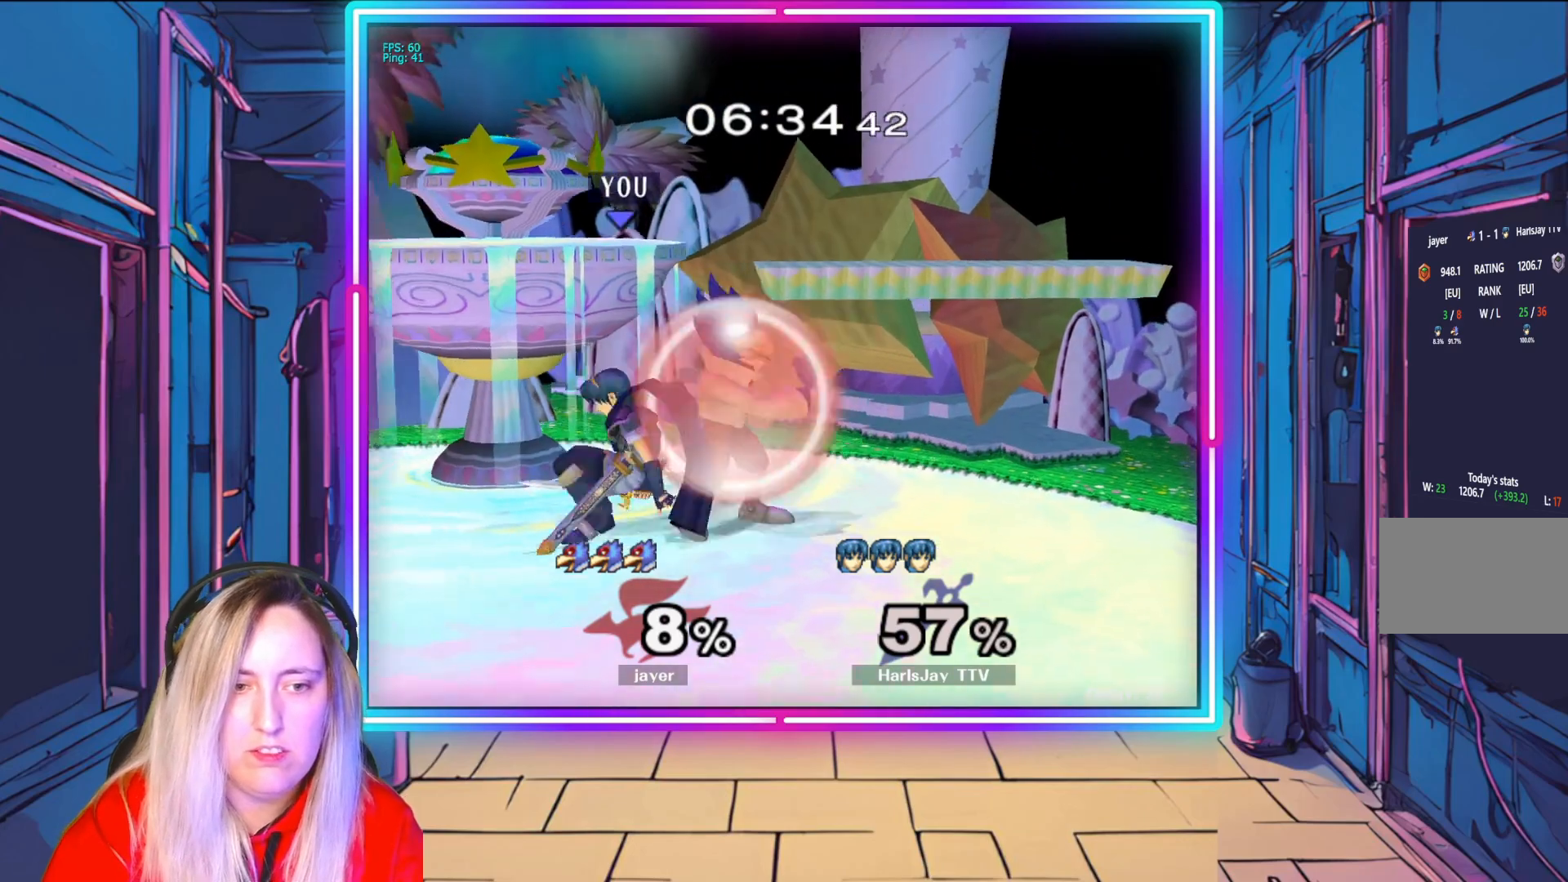
{"buttons": ["A"], "left_stick": "up", "right_stick": "center", "events": [[17, "Y", "up"], [50, "A", "up"], [50, "left_stick", "up"], [133, "A", "down"], [217, "A", "up"], [267, "A", "down"], [350, "A", "up"], [417, "A", "down"]]}
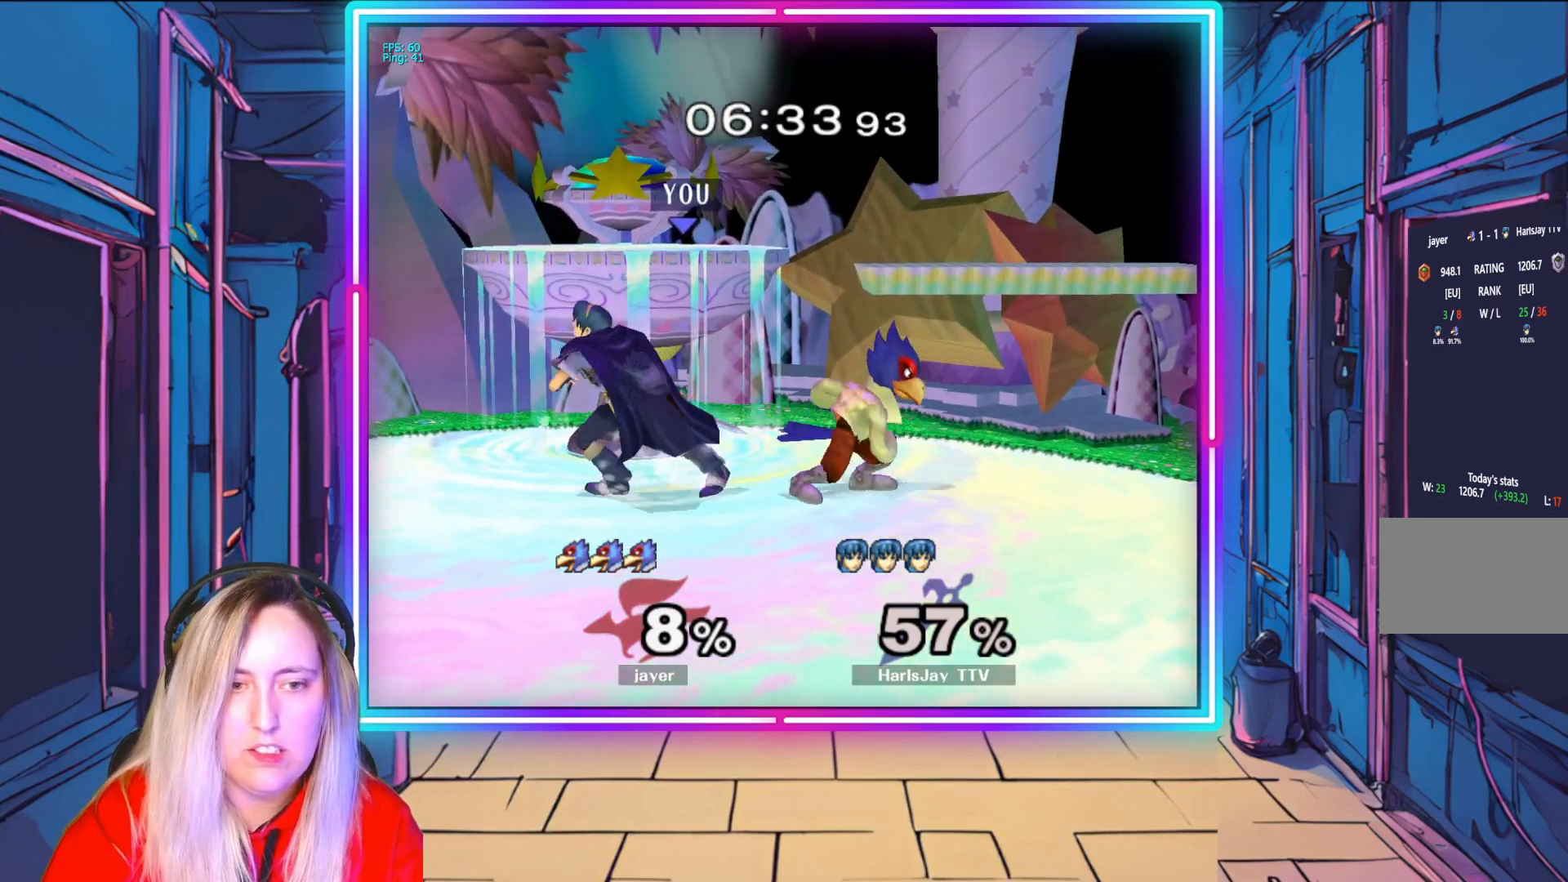
{"buttons": ["A"], "left_stick": "down", "right_stick": "center", "events": [[17, "A", "up"], [67, "A", "down"], [117, "left_stick", "up-right"], [167, "A", "up"], [283, "left_stick", "up-left"], [283, "right_stick", "right"], [383, "left_stick", "down-left"], [383, "right_stick", "center"], [467, "left_stick", "down"], [483, "A", "down"]]}
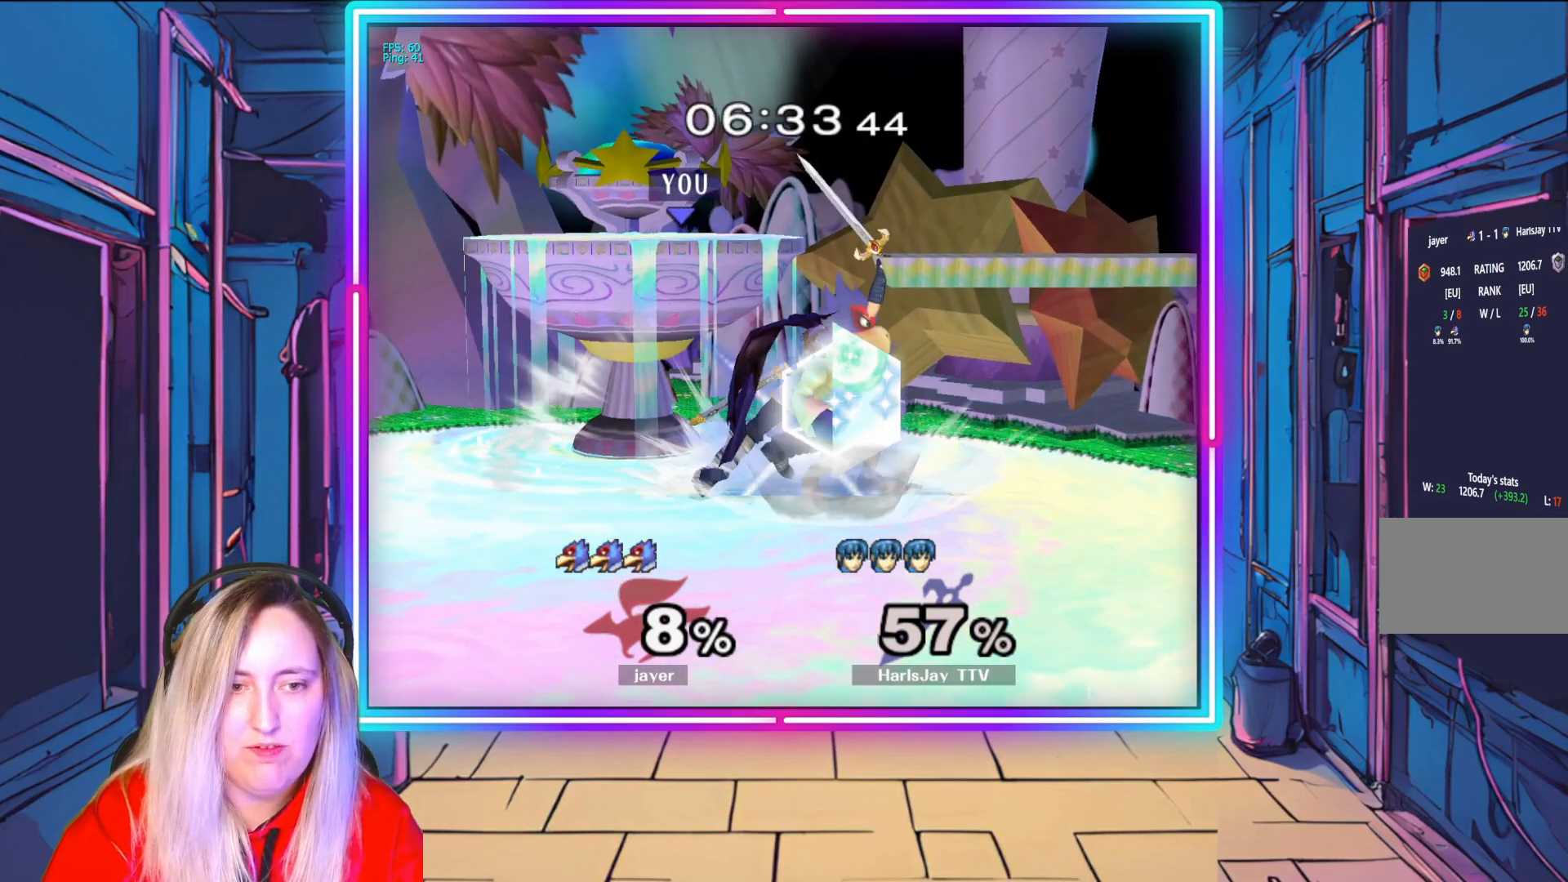
{"buttons": ["R1"], "left_stick": "left", "right_stick": "center", "events": [[100, "A", "up"], [150, "A", "down"], [300, "left_stick", "center"], [350, "A", "up"], [383, "R1", "down"], [383, "left_stick", "left"]]}
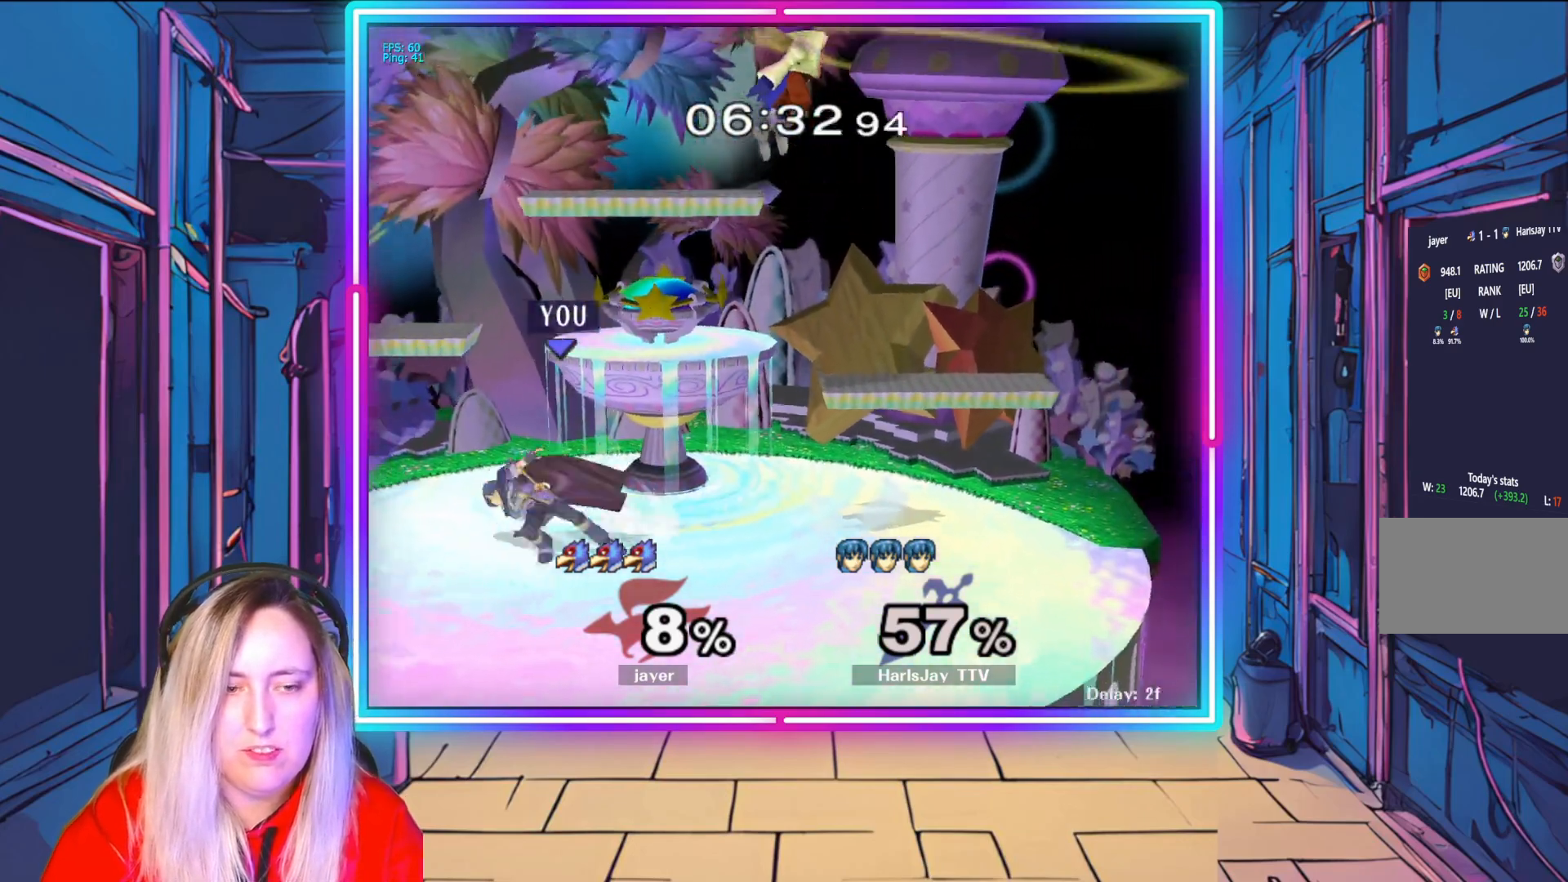
{"buttons": [], "left_stick": "center", "right_stick": "center", "events": [[133, "left_stick", "center"], [233, "left_stick", "left"], [350, "left_stick", "center"], [467, "R1", "up"]]}
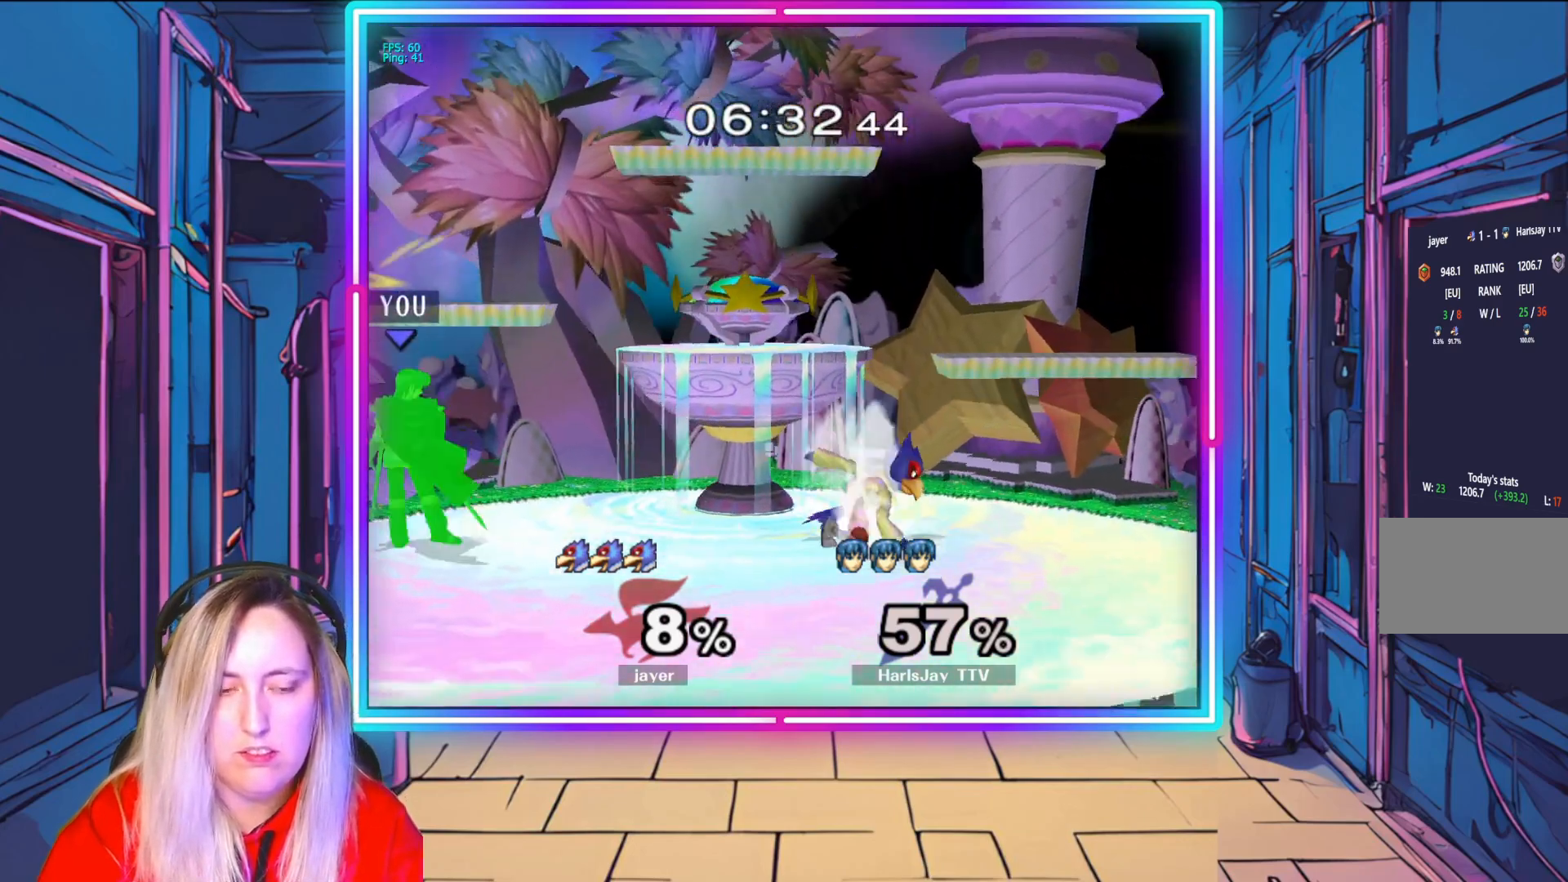
{"buttons": [], "left_stick": "up-right", "right_stick": "center", "events": [[133, "left_stick", "right"], [317, "A", "down"], [467, "A", "up"], [500, "left_stick", "up-right"]]}
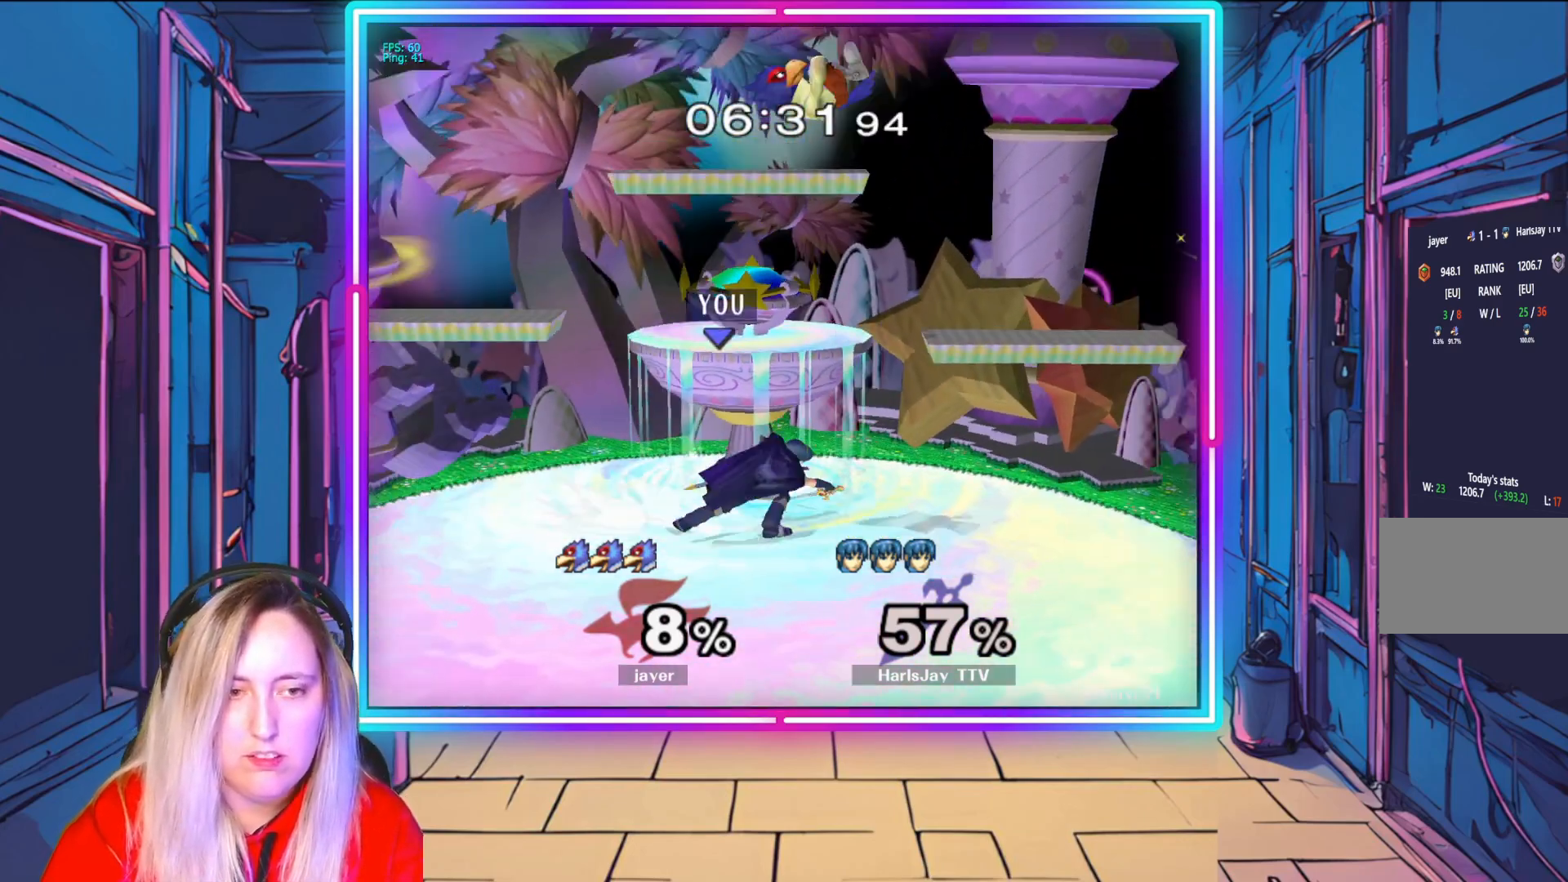
{"buttons": ["R1"], "left_stick": "right", "right_stick": "center", "events": [[33, "A", "down"], [117, "A", "up"], [183, "R1", "down"], [267, "left_stick", "center"], [400, "left_stick", "right"]]}
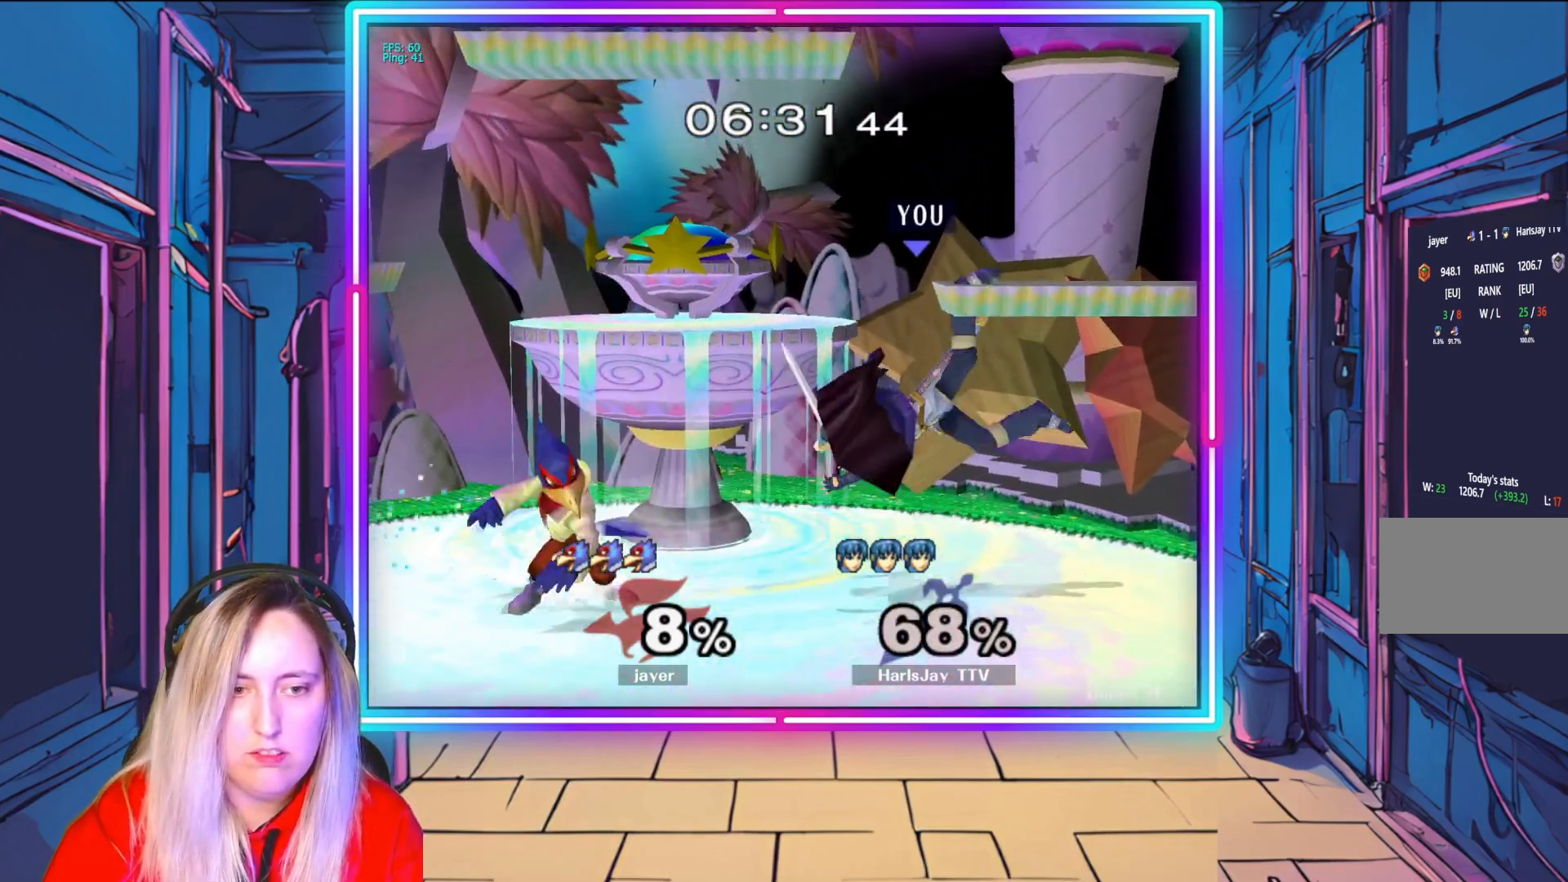
{"buttons": ["Y"], "left_stick": "left", "right_stick": "center", "events": [[67, "left_stick", "center"], [133, "left_stick", "right"], [233, "Y", "down"], [283, "left_stick", "left"], [317, "R1", "up"], [350, "Y", "up"], [433, "Y", "down"]]}
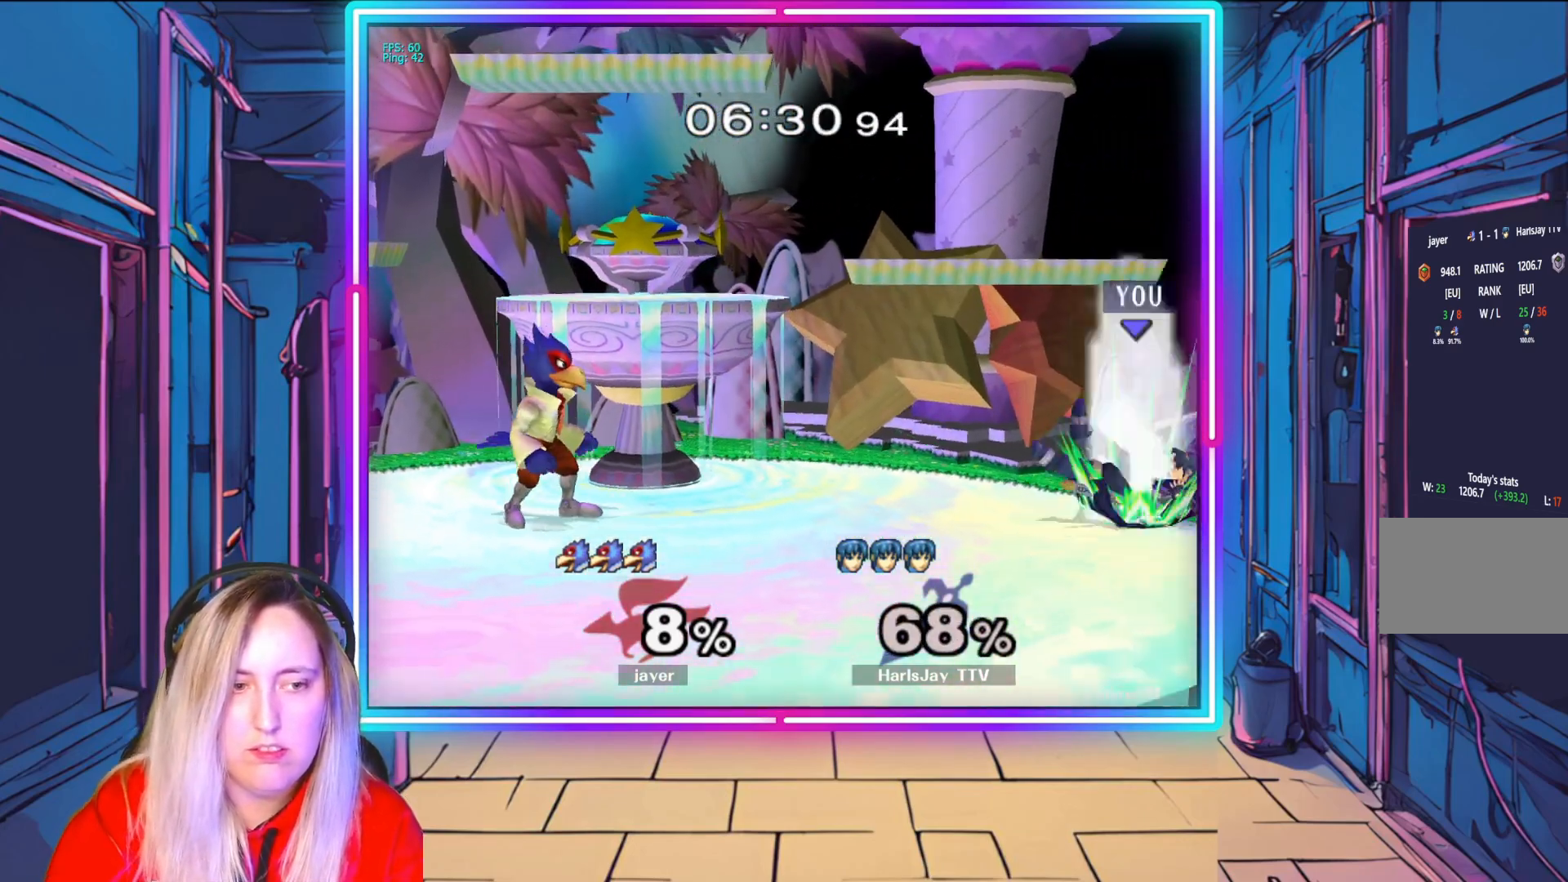
{"buttons": [], "left_stick": "up-left", "right_stick": "center", "events": [[50, "Y", "up"], [83, "Y", "down"], [233, "Y", "up"], [383, "A", "down"], [450, "left_stick", "up-left"], [500, "A", "up"]]}
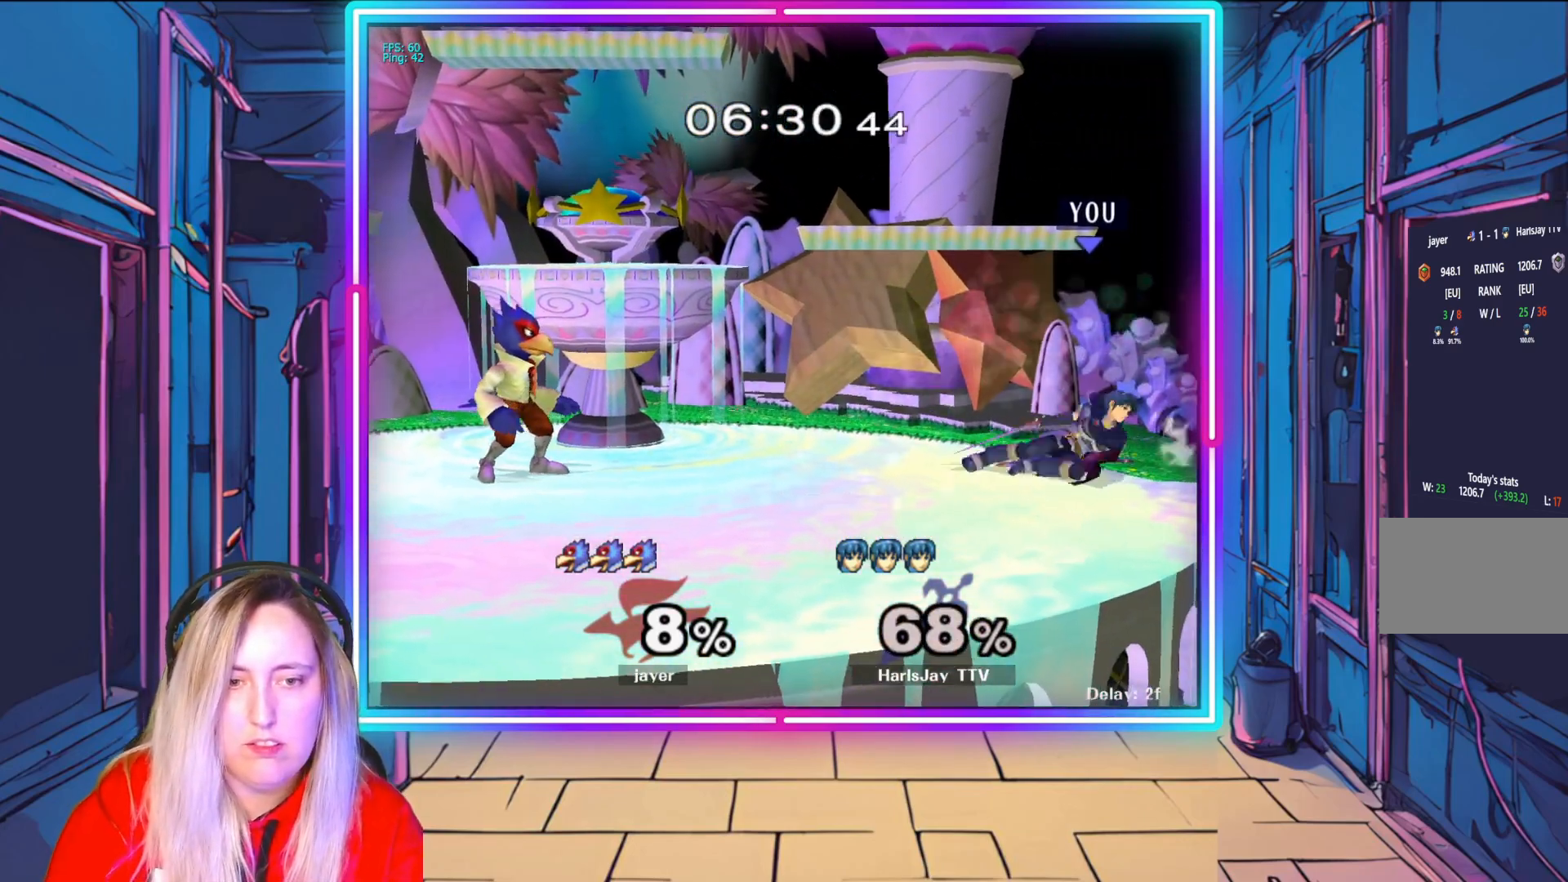
{"buttons": [], "left_stick": "up-left", "right_stick": "center", "events": [[100, "A", "down"], [250, "A", "up"], [300, "left_stick", "center"], [400, "A", "down"], [467, "left_stick", "up-left"], [500, "A", "up"]]}
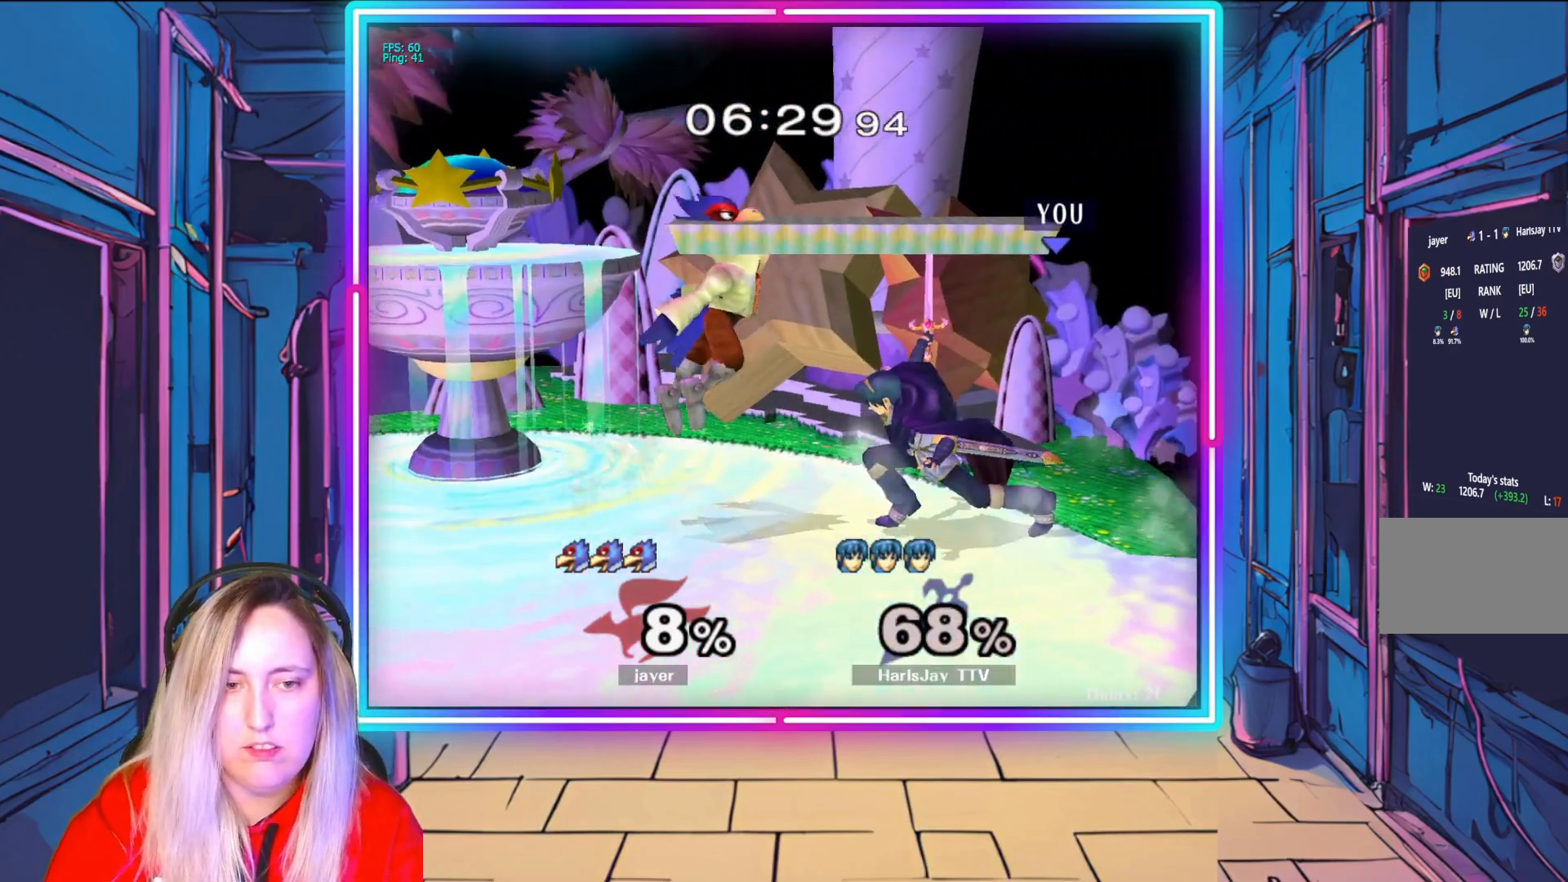
{"buttons": ["R1"], "left_stick": "left", "right_stick": "center", "events": [[150, "R1", "down"], [183, "left_stick", "center"], [300, "left_stick", "left"]]}
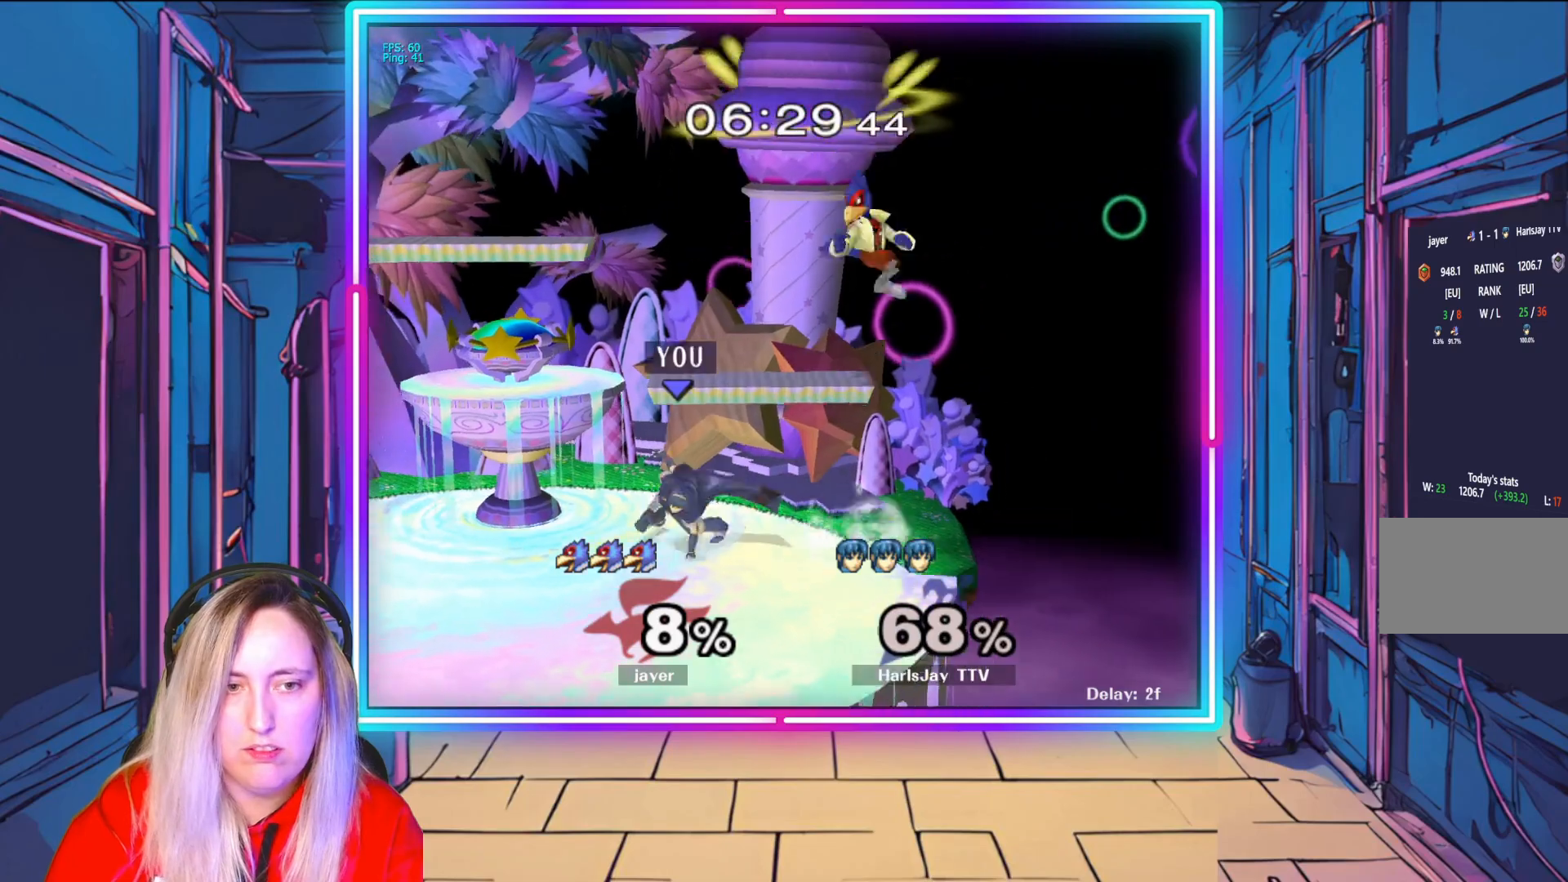
{"buttons": ["R1"], "left_stick": "left", "right_stick": "center", "events": [[67, "left_stick", "center"], [150, "left_stick", "up-left"], [283, "left_stick", "center"], [400, "left_stick", "left"]]}
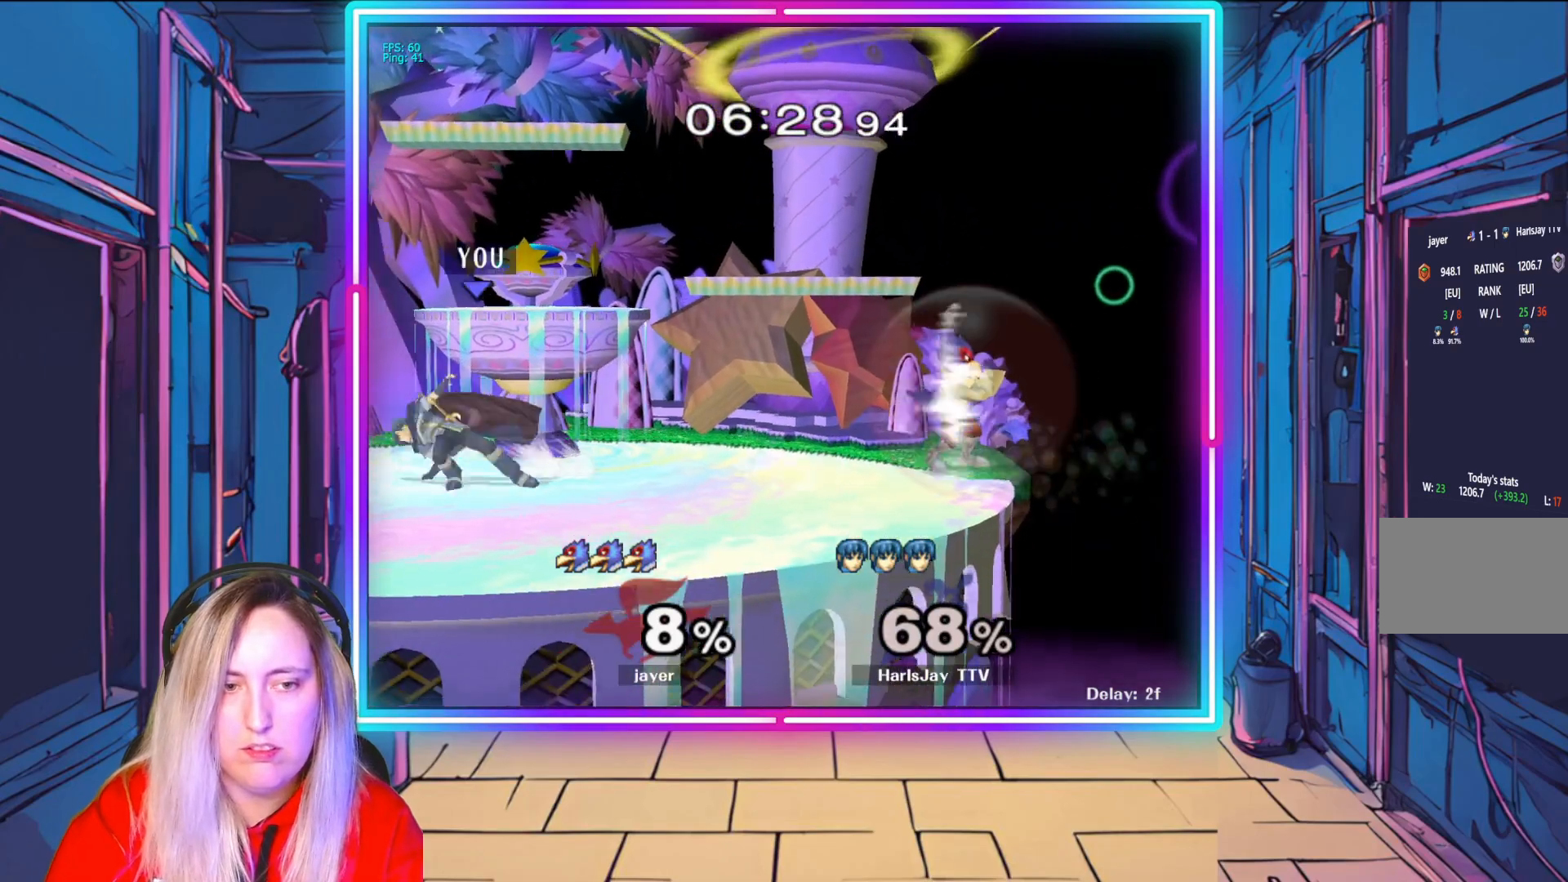
{"buttons": [], "left_stick": "center", "right_stick": "center", "events": [[67, "left_stick", "center"], [117, "left_stick", "left"], [267, "left_stick", "center"], [317, "R1", "up"]]}